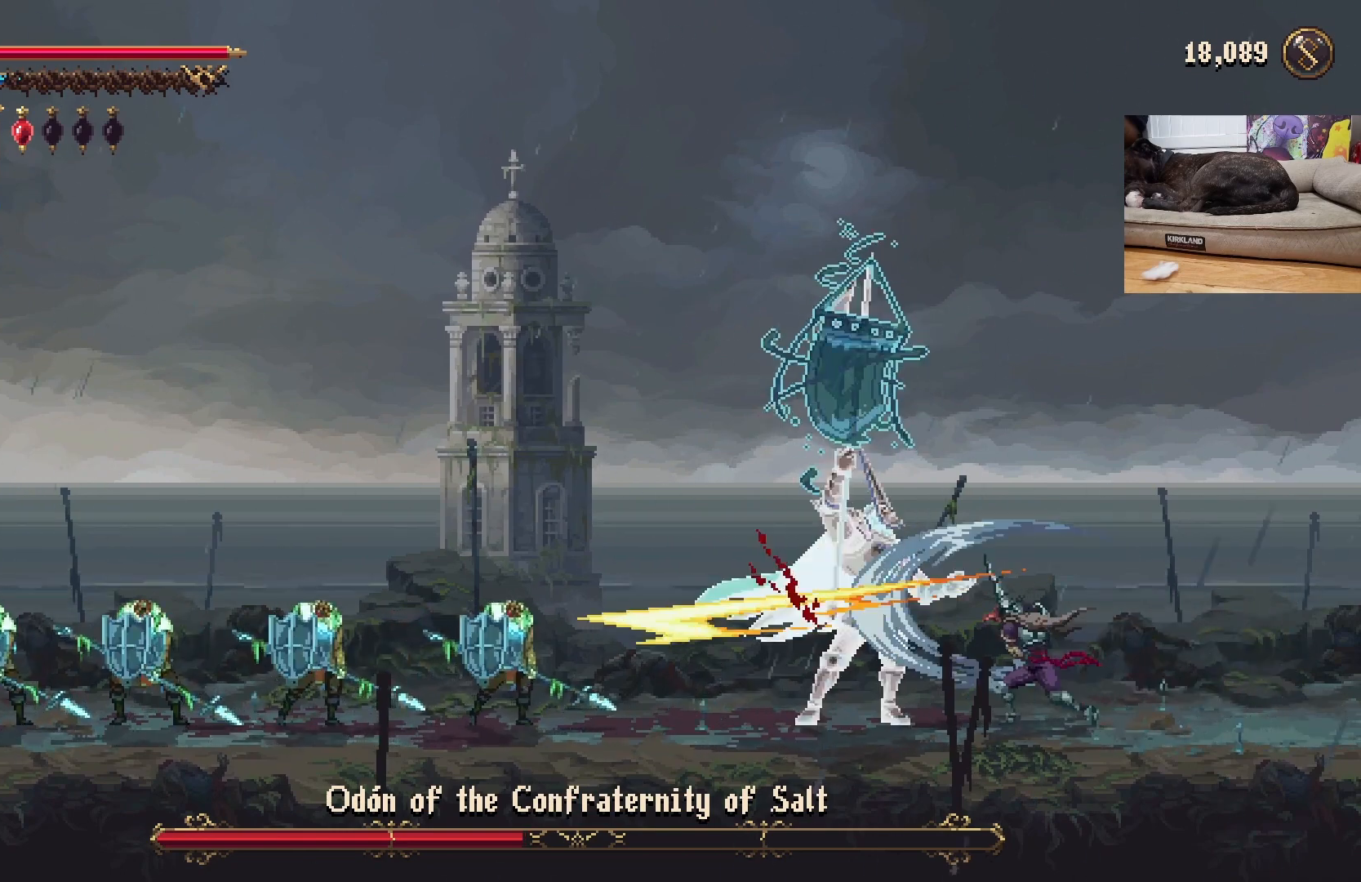
Gameplay with a controller (Xbox layout); each line is a JSON object with the inputs held at the frame after it. "events" lists button and stick changes between this image and that frame as [ms after this image, input, new state], when the widget could be followed in between. Not read: right_stick.
{"buttons": [], "left_stick": "center", "events": [[67, "X", "down"], [167, "X", "up"]]}
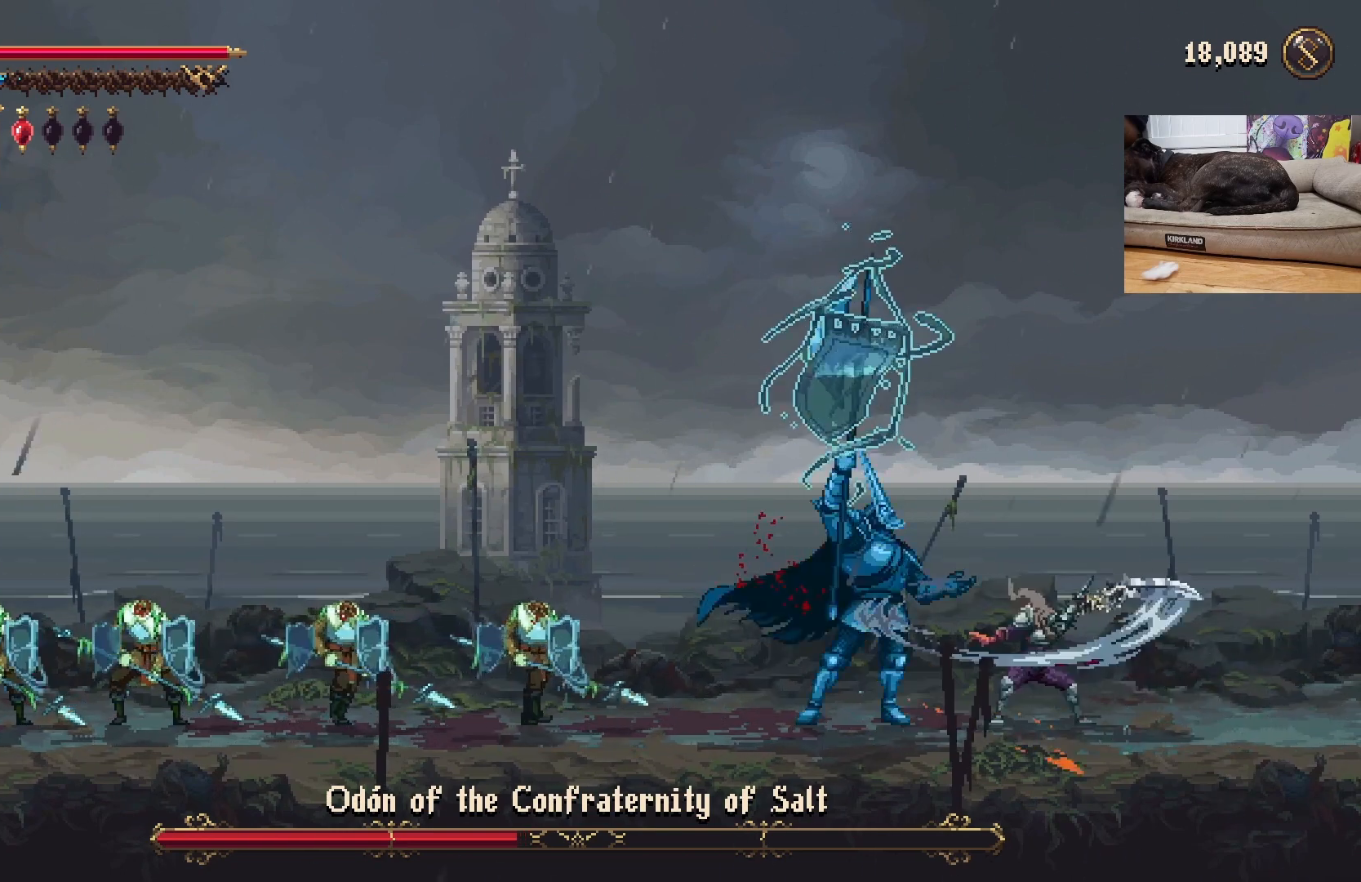
{"buttons": [], "left_stick": "center", "events": []}
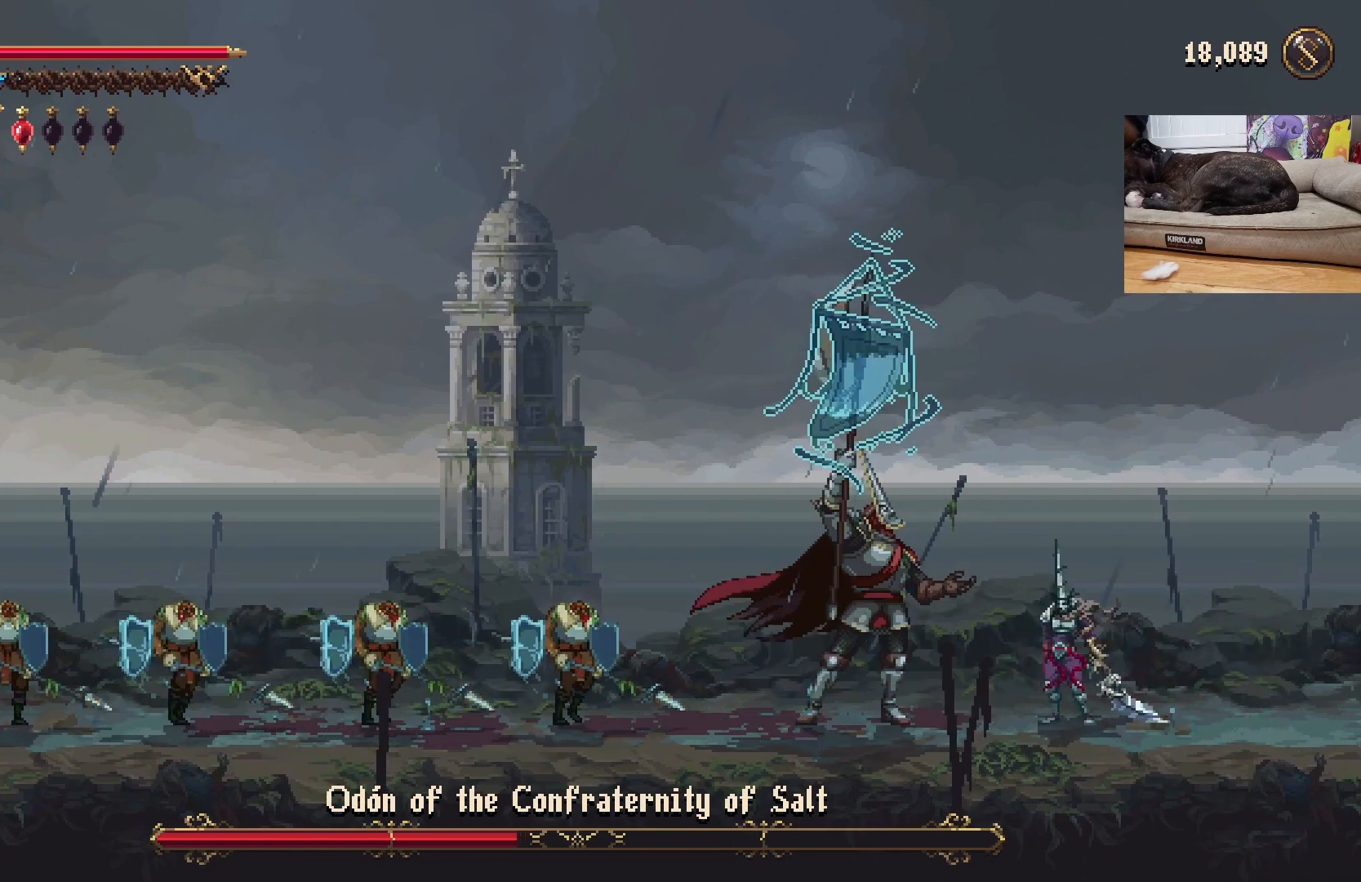
{"buttons": [], "left_stick": "center", "events": []}
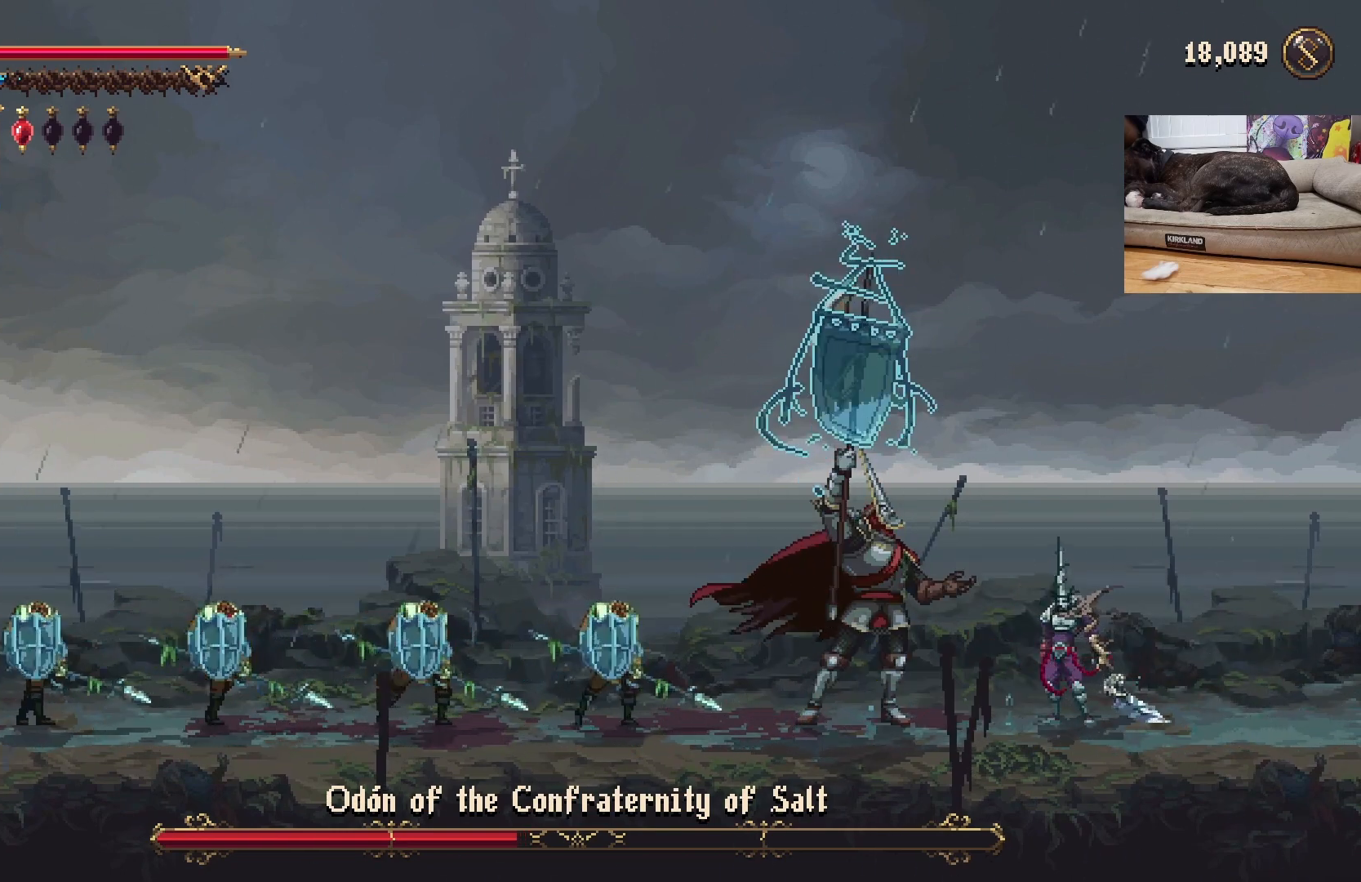
{"buttons": [], "left_stick": "center", "events": []}
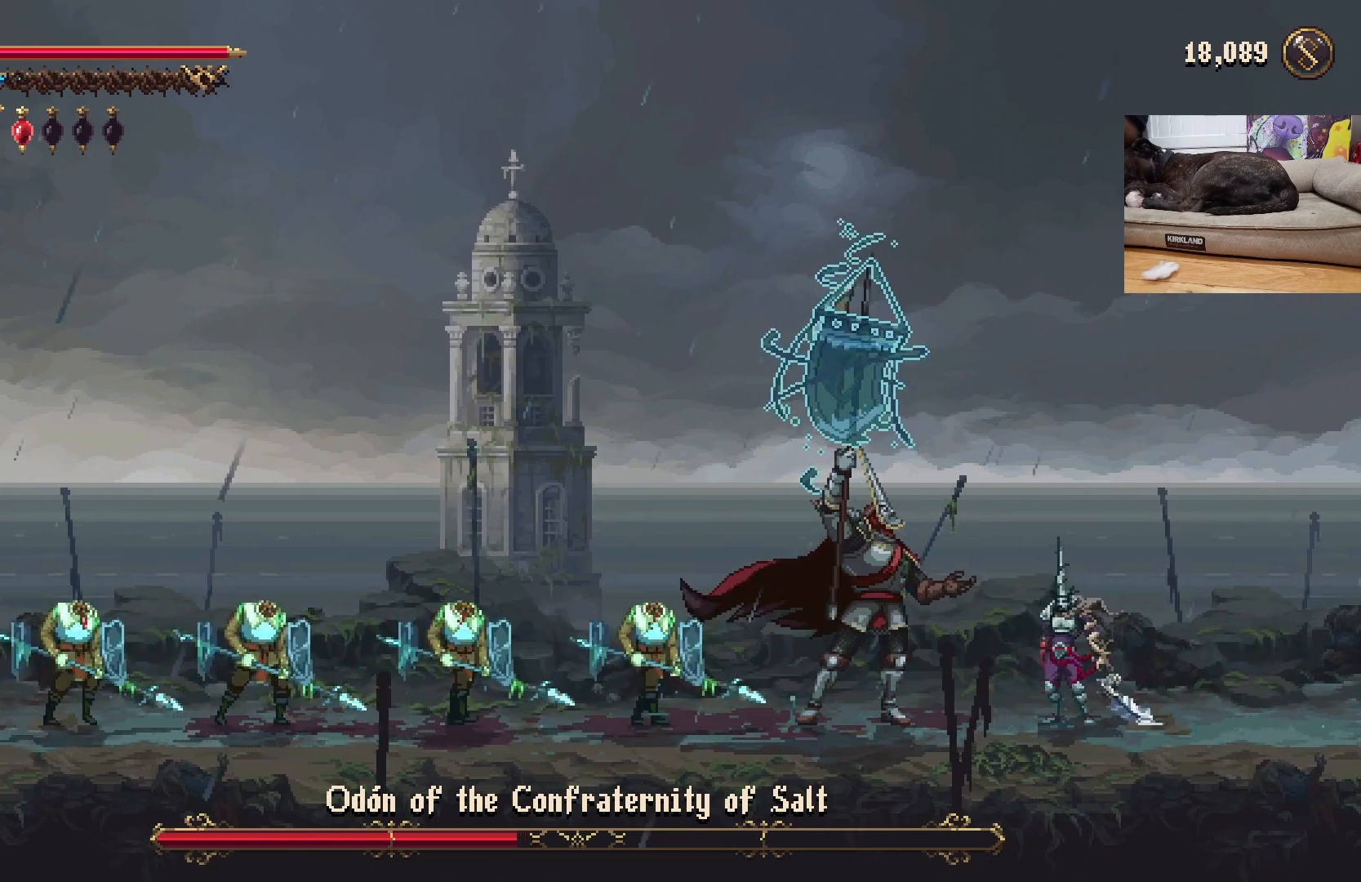
{"buttons": [], "left_stick": "center", "events": [[133, "left_stick", "left"], [333, "left_stick", "center"]]}
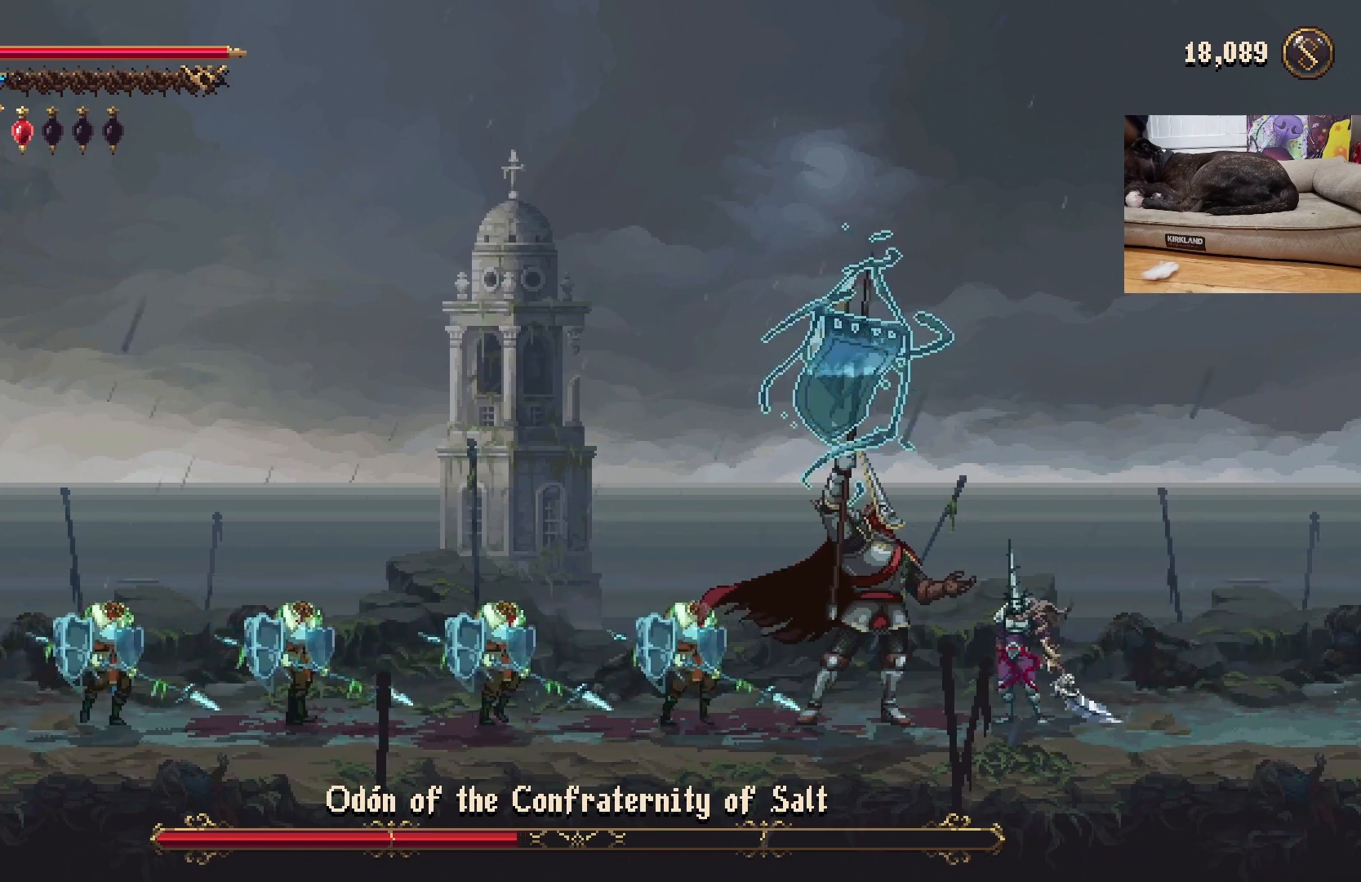
{"buttons": [], "left_stick": "center", "events": [[167, "left_stick", "left"], [300, "left_stick", "center"]]}
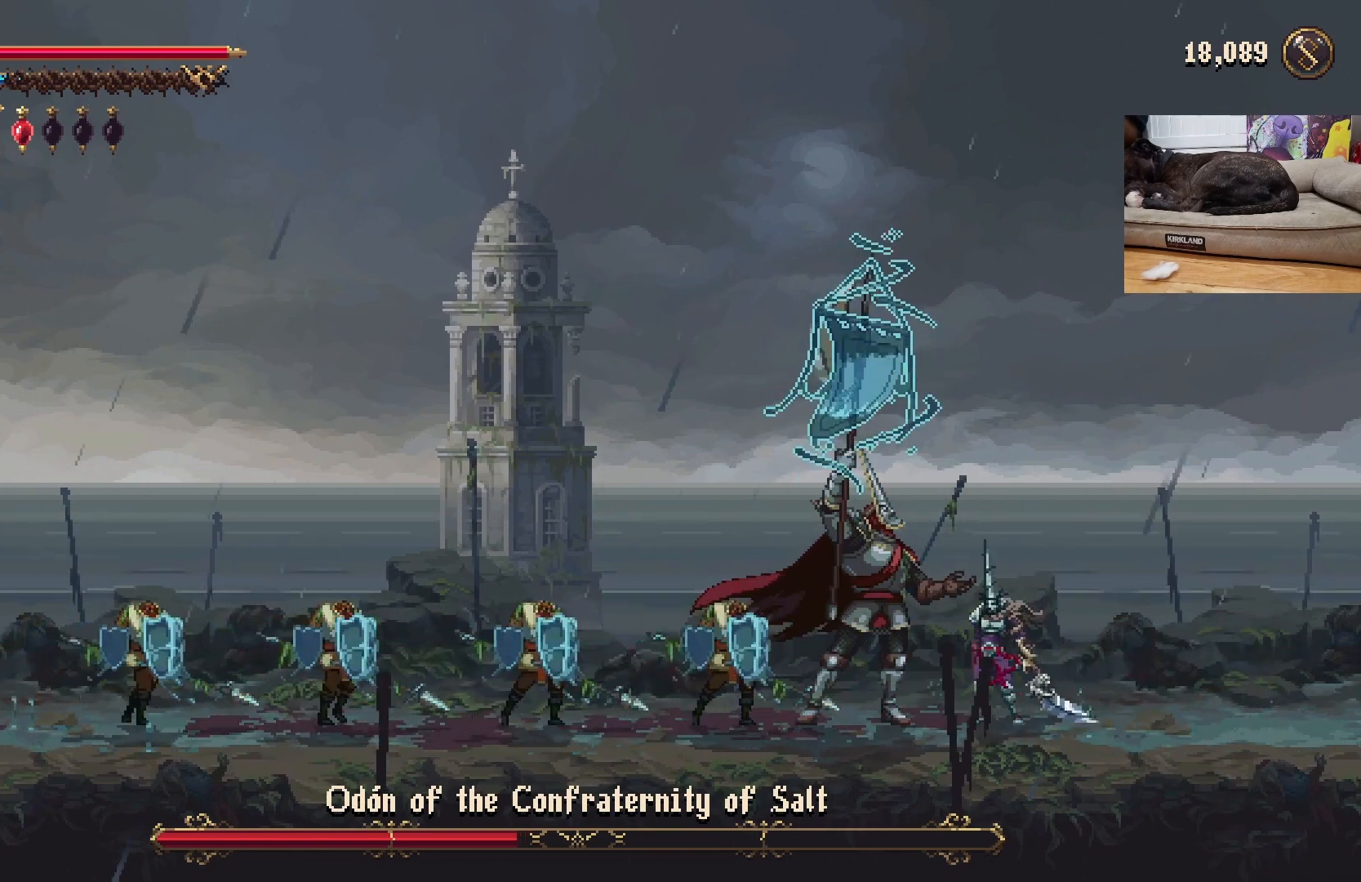
{"buttons": [], "left_stick": "center", "events": [[200, "left_stick", "left"], [333, "left_stick", "center"]]}
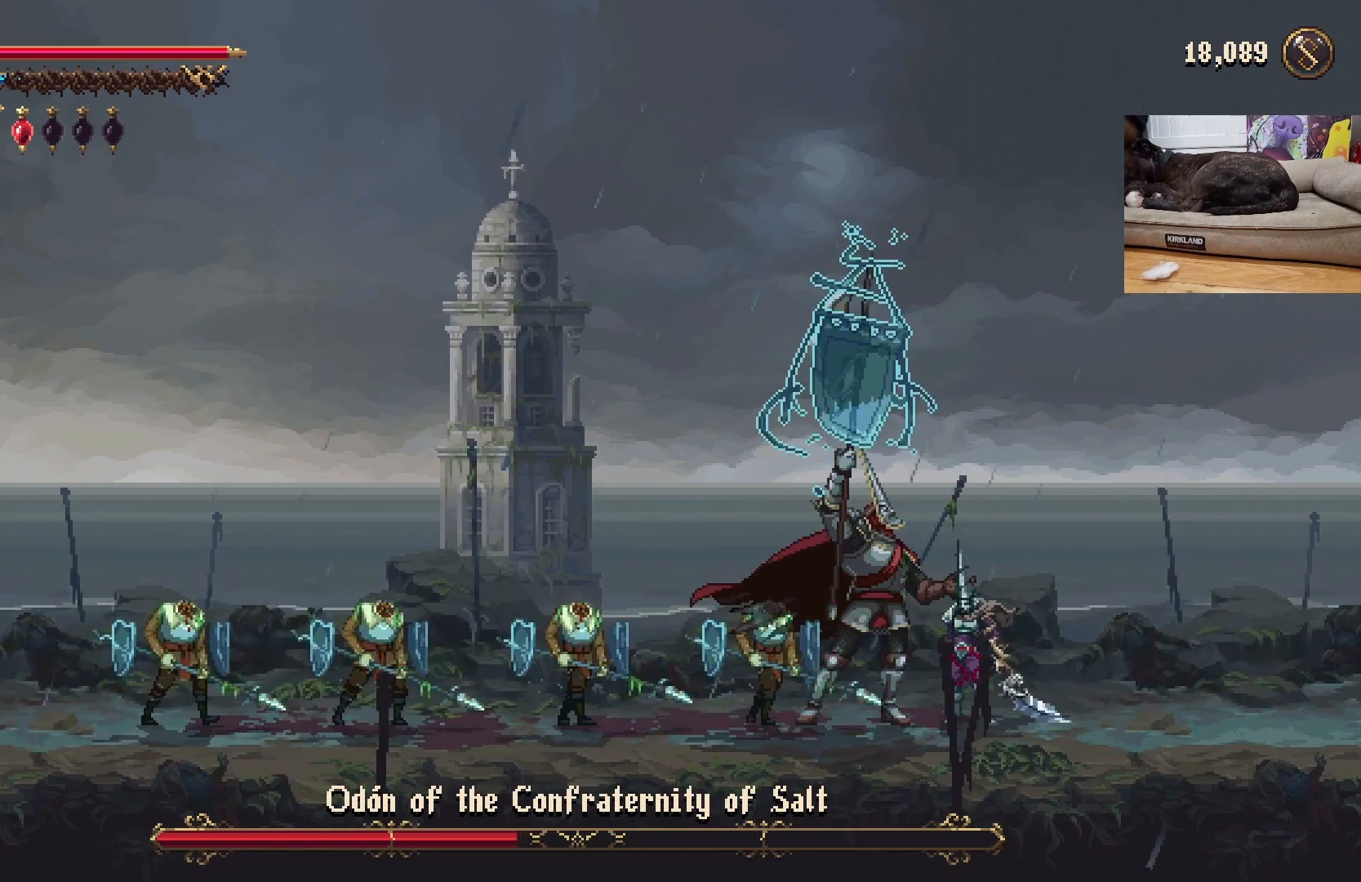
{"buttons": [], "left_stick": "center", "events": []}
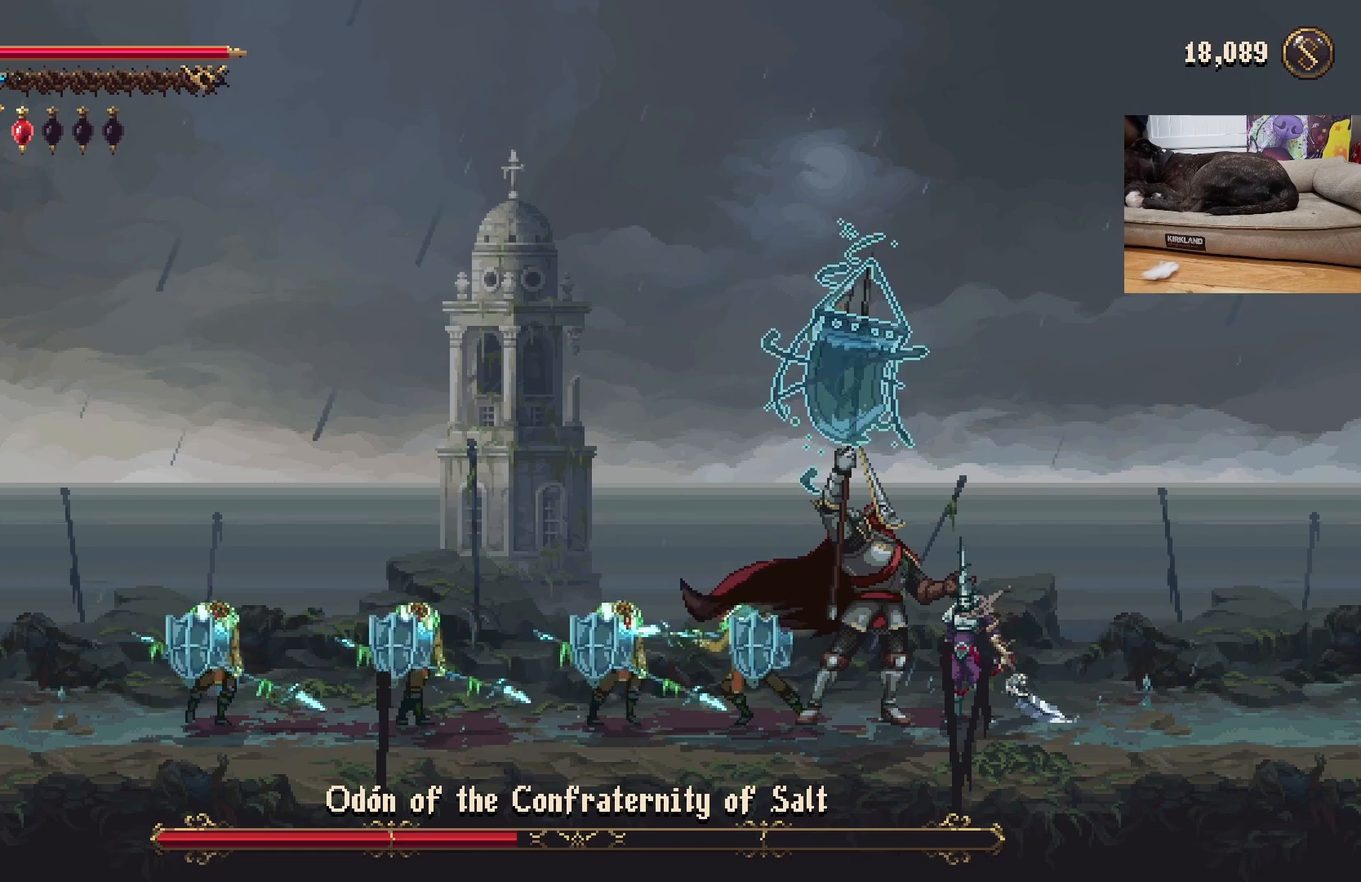
{"buttons": [], "left_stick": "center", "events": [[100, "R1", "down"], [200, "R1", "up"], [333, "X", "down"], [400, "X", "up"], [433, "X", "down"], [500, "X", "up"]]}
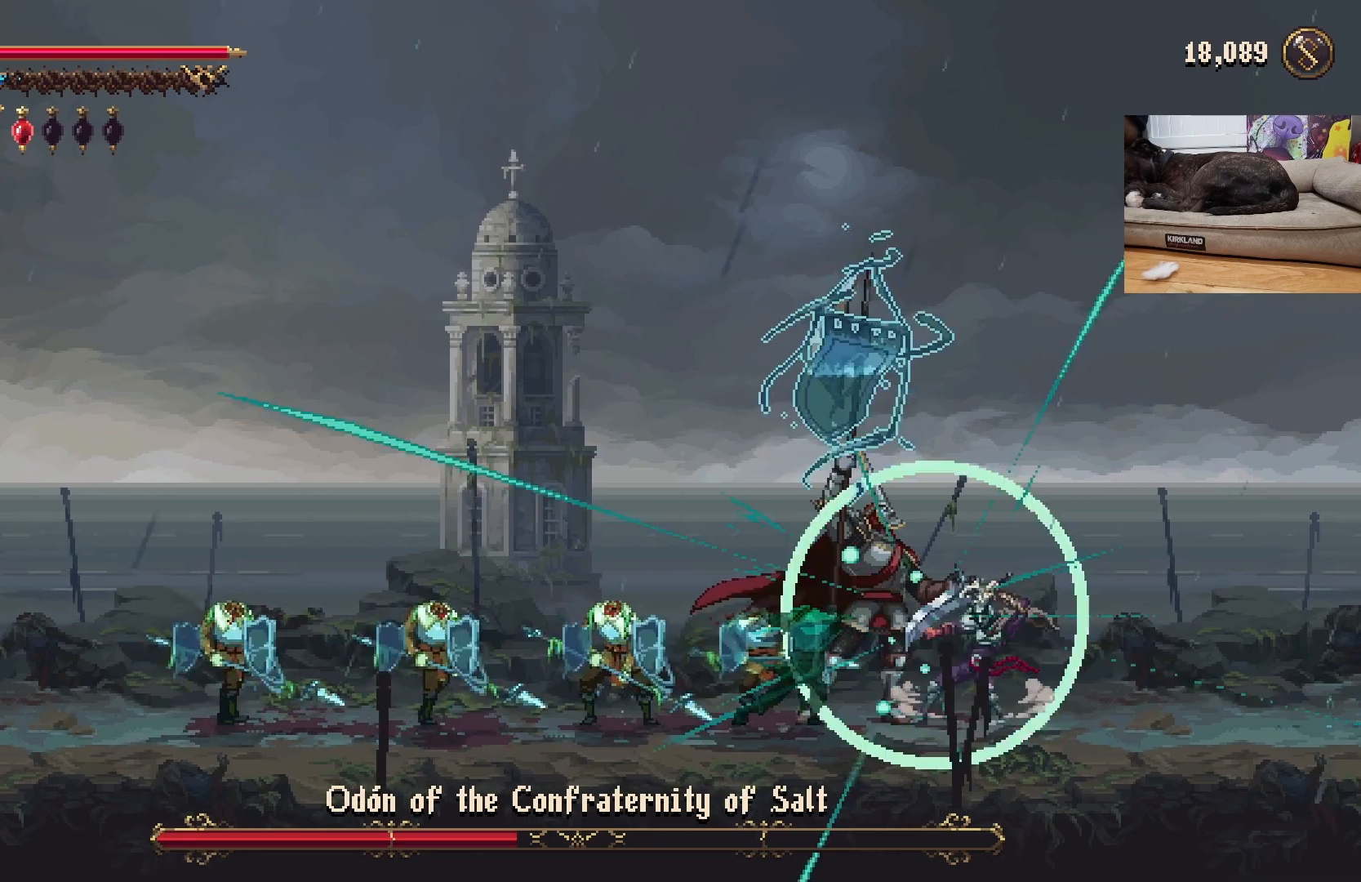
{"buttons": ["X"], "left_stick": "center", "events": [[67, "X", "down"], [133, "X", "up"], [200, "X", "down"], [267, "X", "up"], [333, "X", "down"], [400, "X", "up"], [467, "X", "down"]]}
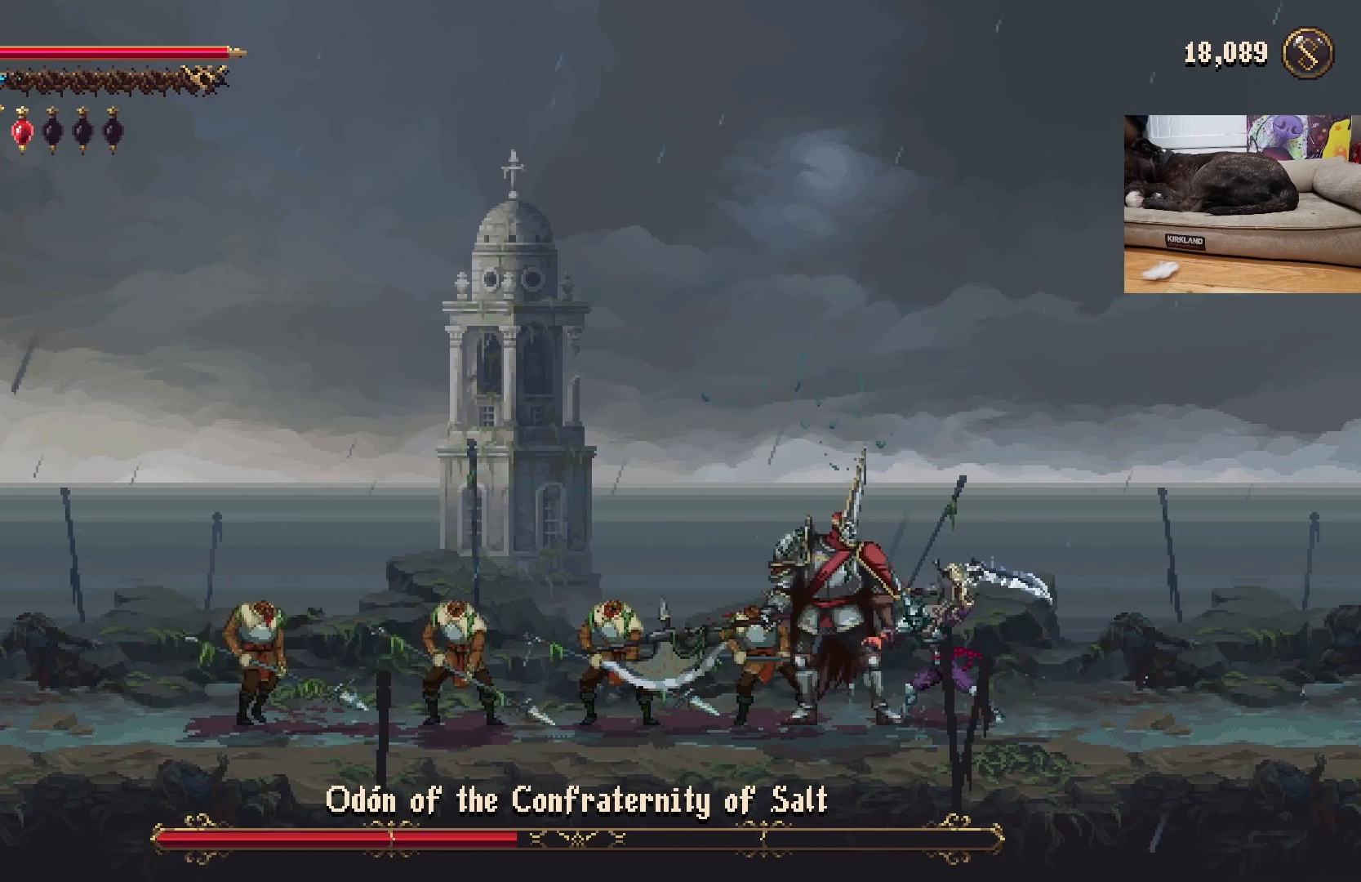
{"buttons": [], "left_stick": "center", "events": [[33, "X", "up"], [100, "X", "down"], [200, "X", "up"], [233, "X", "down"], [333, "X", "up"], [400, "X", "down"], [500, "X", "up"]]}
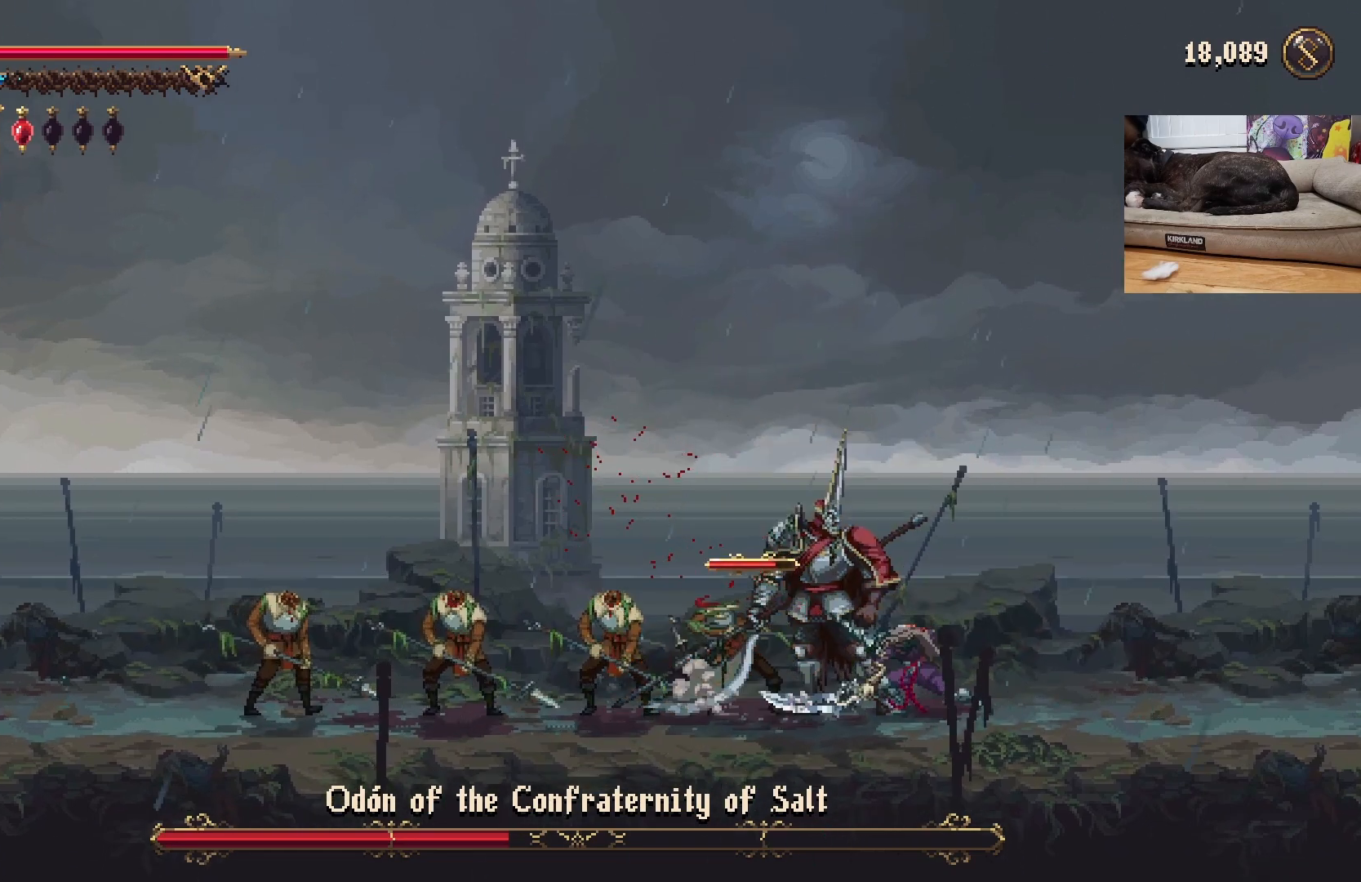
{"buttons": [], "left_stick": "center", "events": [[133, "X", "down"], [200, "X", "up"], [267, "X", "down"], [333, "X", "up"]]}
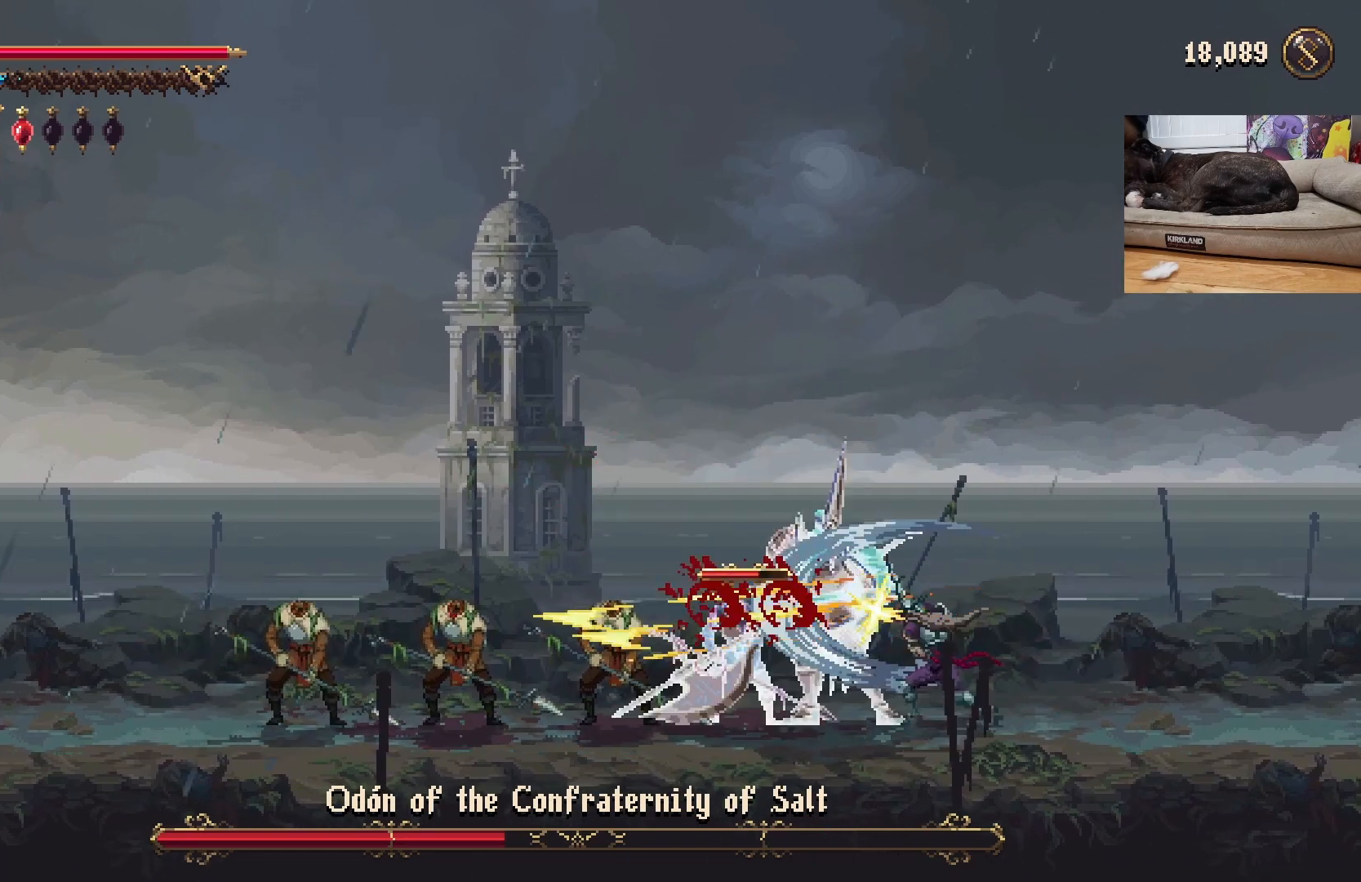
{"buttons": [], "left_stick": "right", "events": [[500, "left_stick", "right"]]}
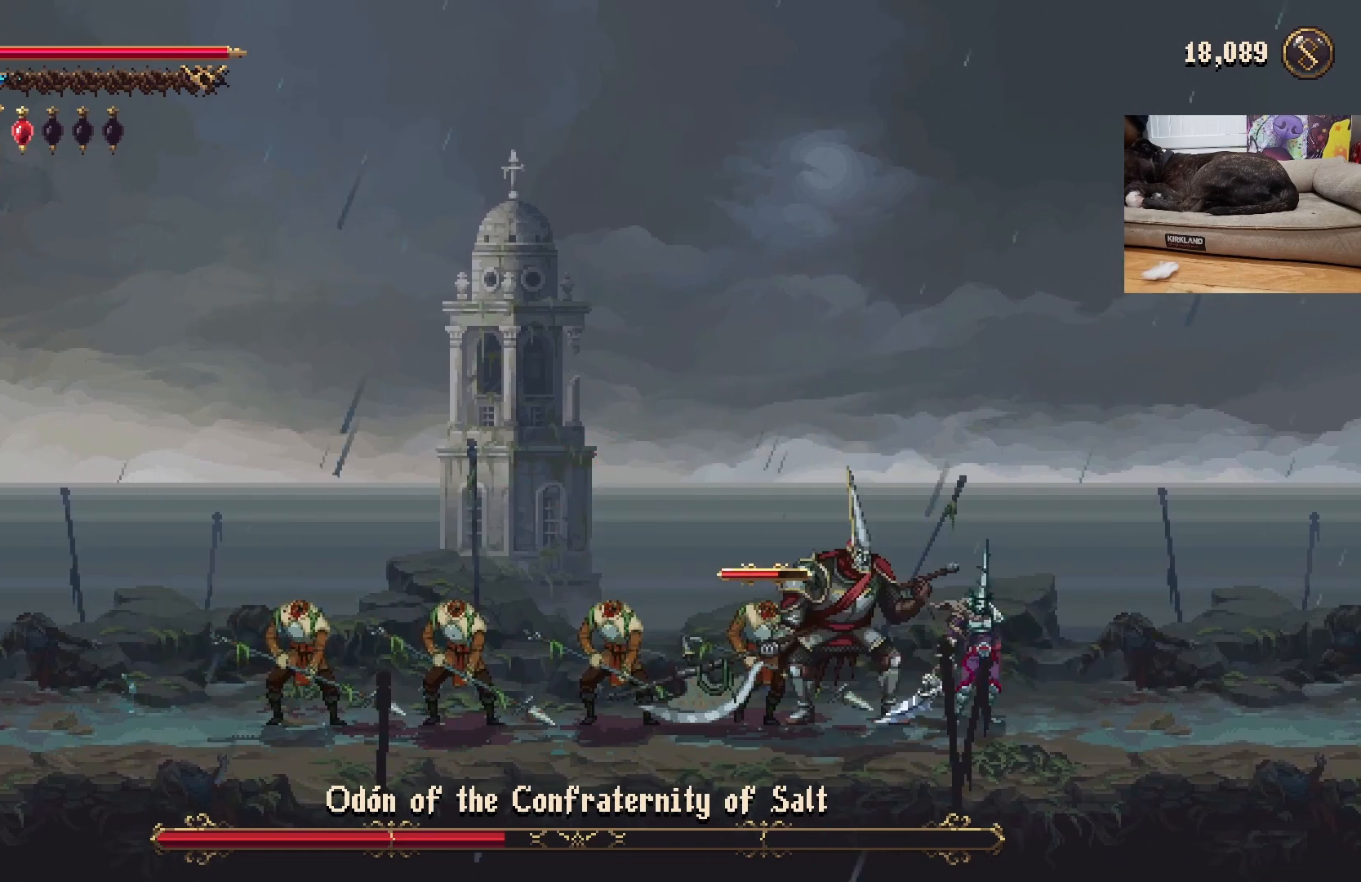
{"buttons": [], "left_stick": "left", "events": [[367, "left_stick", "center"], [467, "left_stick", "left"]]}
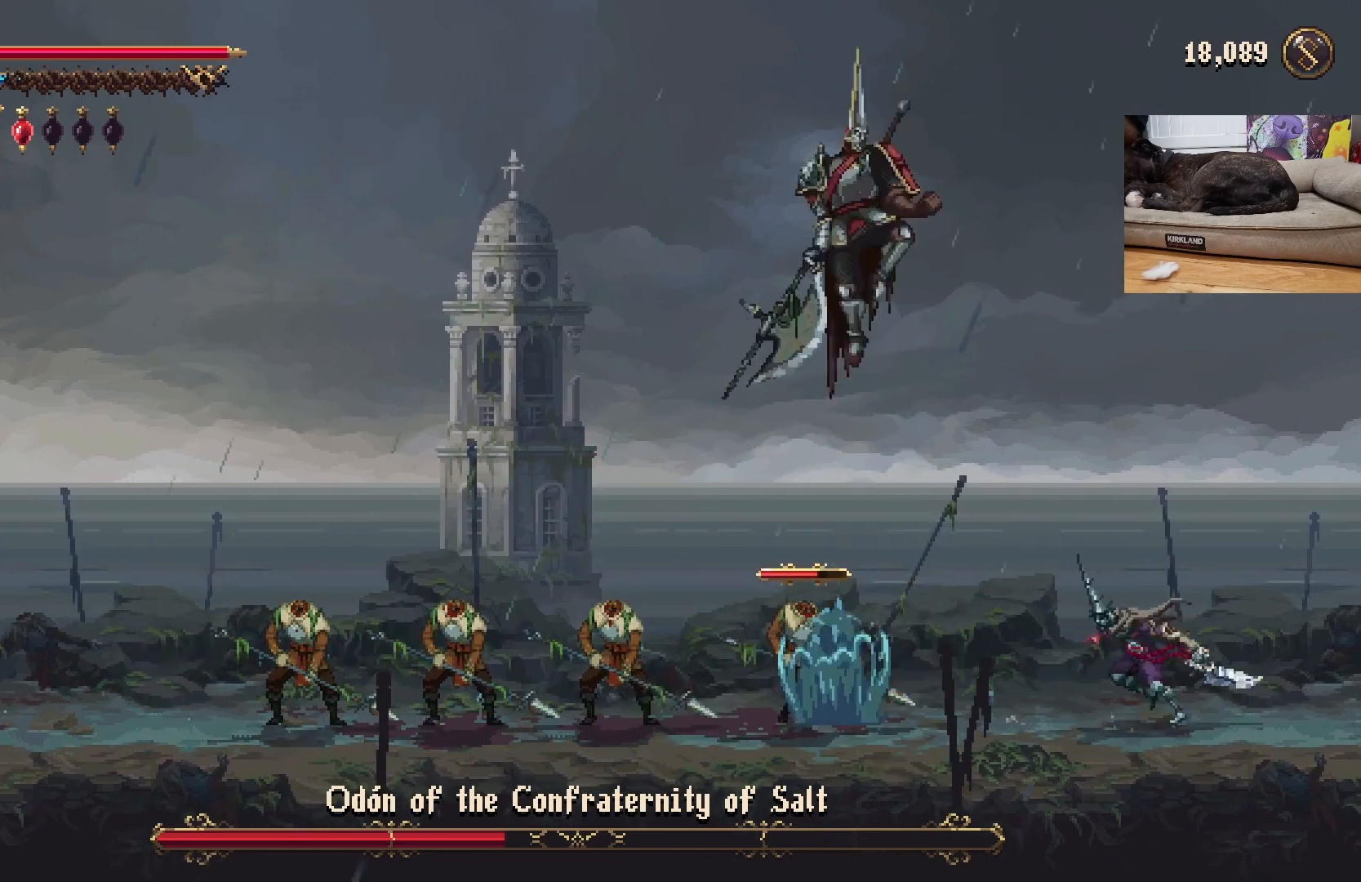
{"buttons": [], "left_stick": "center", "events": [[367, "X", "down"], [467, "left_stick", "center"], [500, "X", "up"]]}
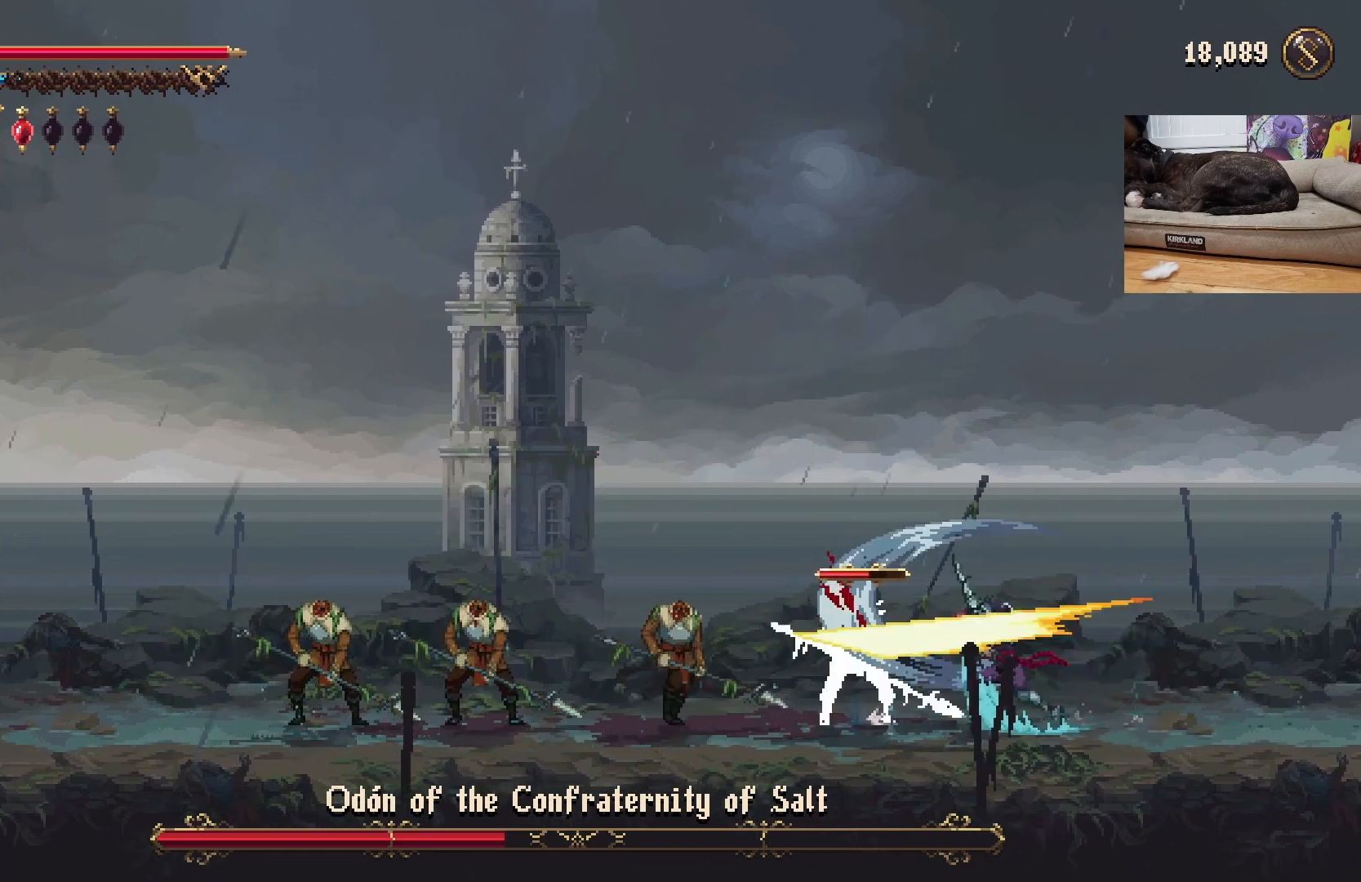
{"buttons": [], "left_stick": "left", "events": [[400, "left_stick", "left"]]}
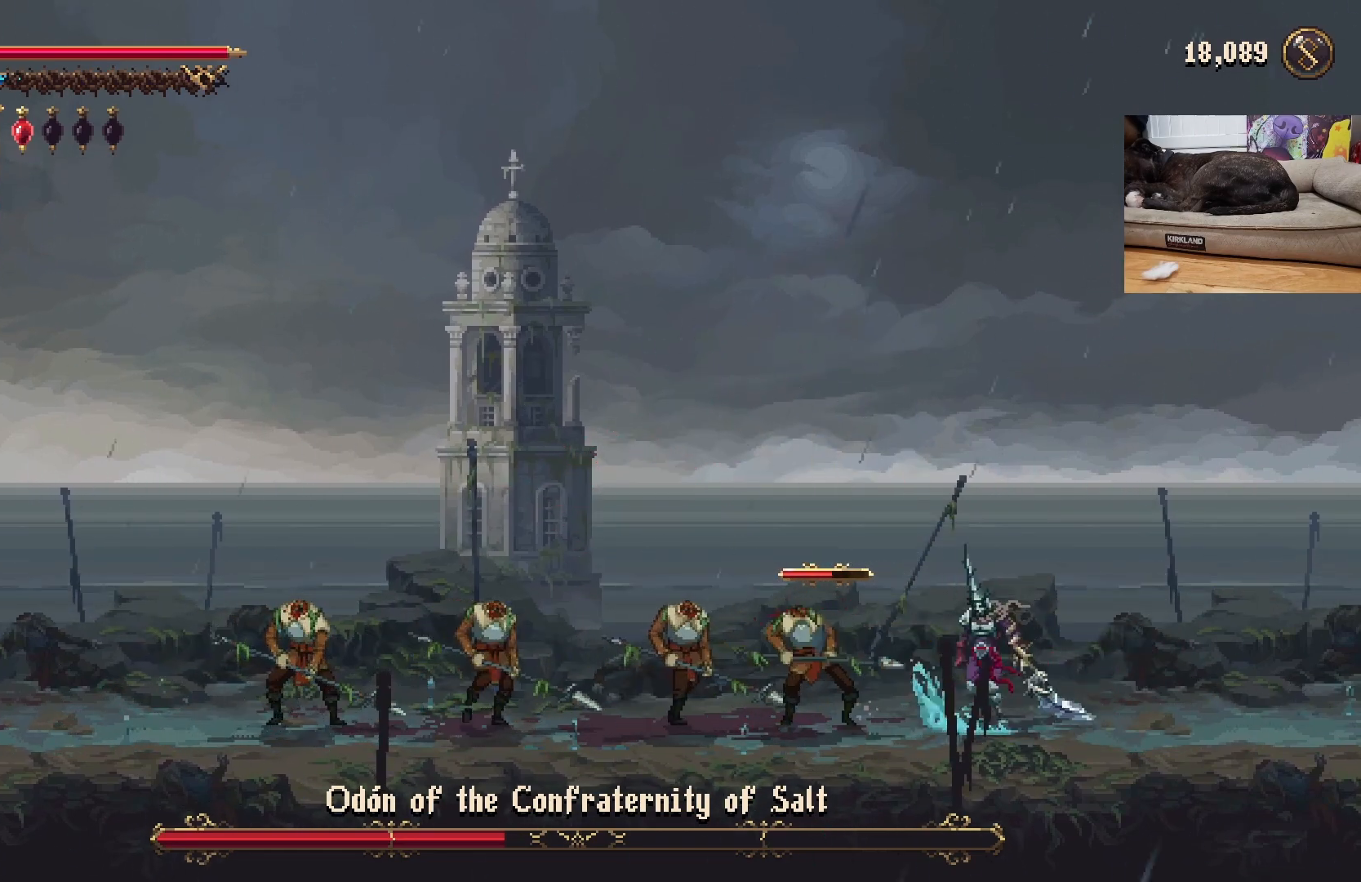
{"buttons": [], "left_stick": "right", "events": [[67, "X", "down"], [133, "left_stick", "center"], [167, "X", "up"], [500, "left_stick", "right"]]}
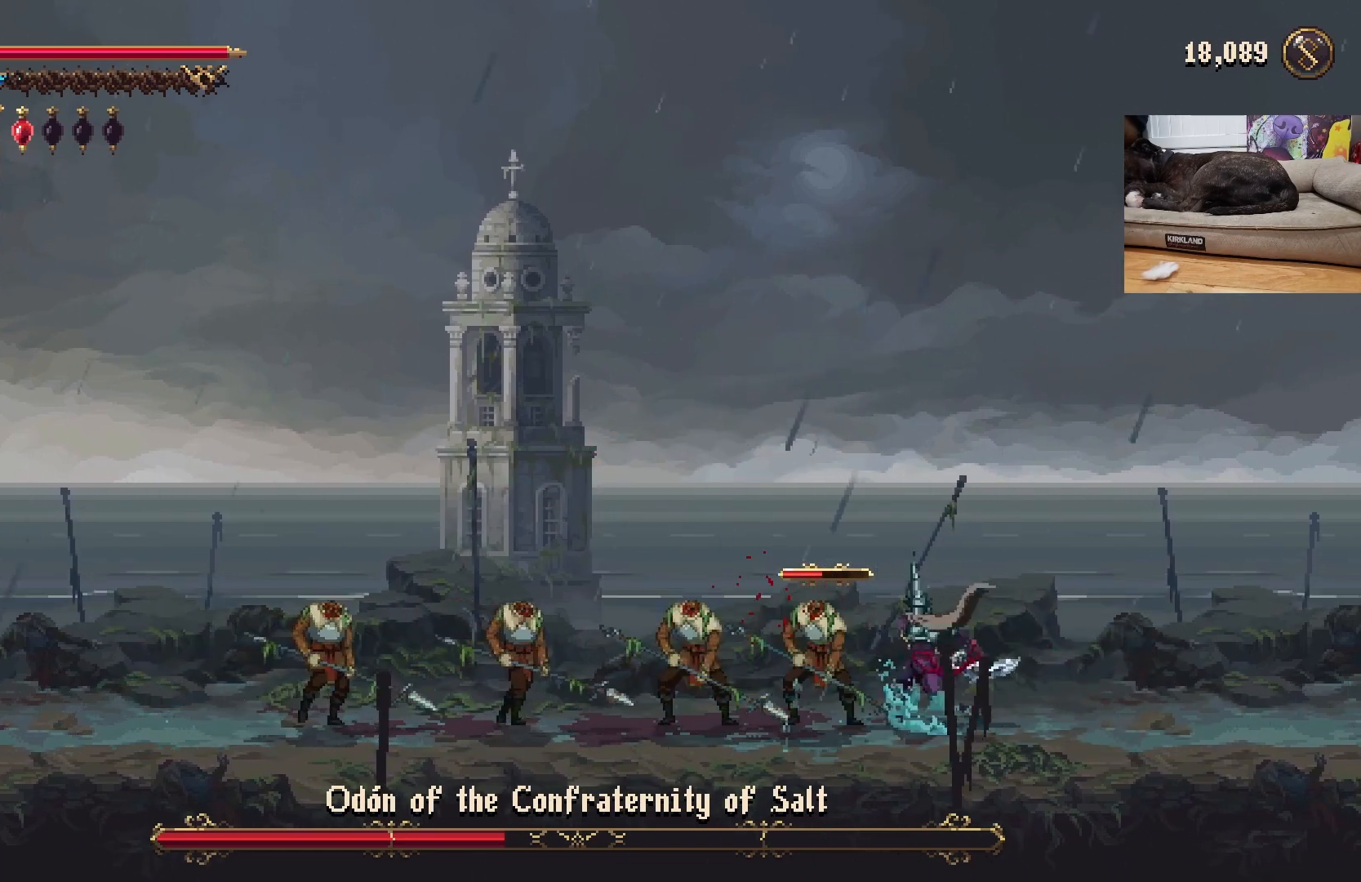
{"buttons": [], "left_stick": "right", "events": [[100, "R2", "down"], [200, "R2", "up"]]}
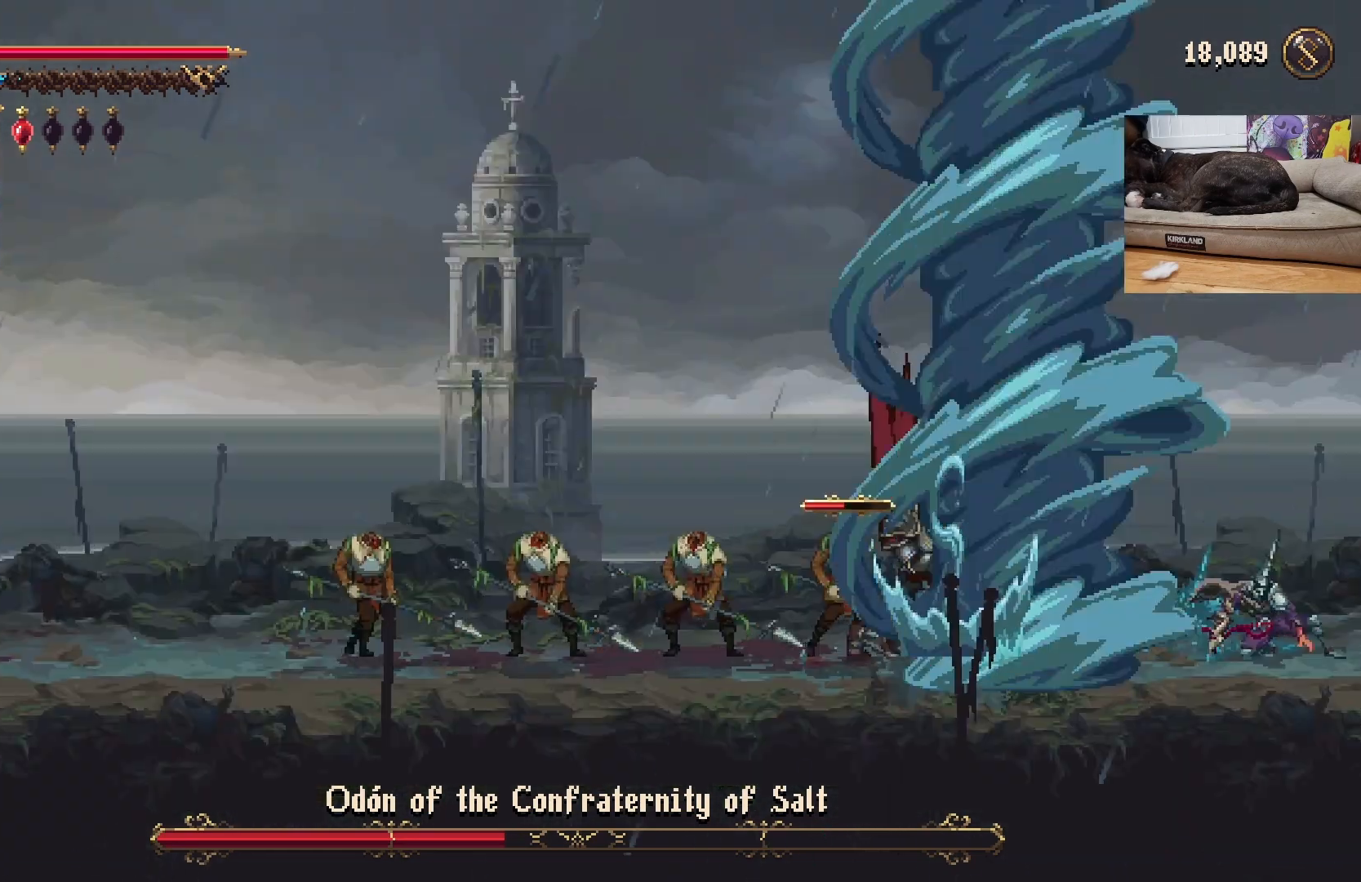
{"buttons": ["A"], "left_stick": "left", "events": [[167, "A", "down"], [300, "A", "up"], [400, "A", "down"], [467, "left_stick", "left"]]}
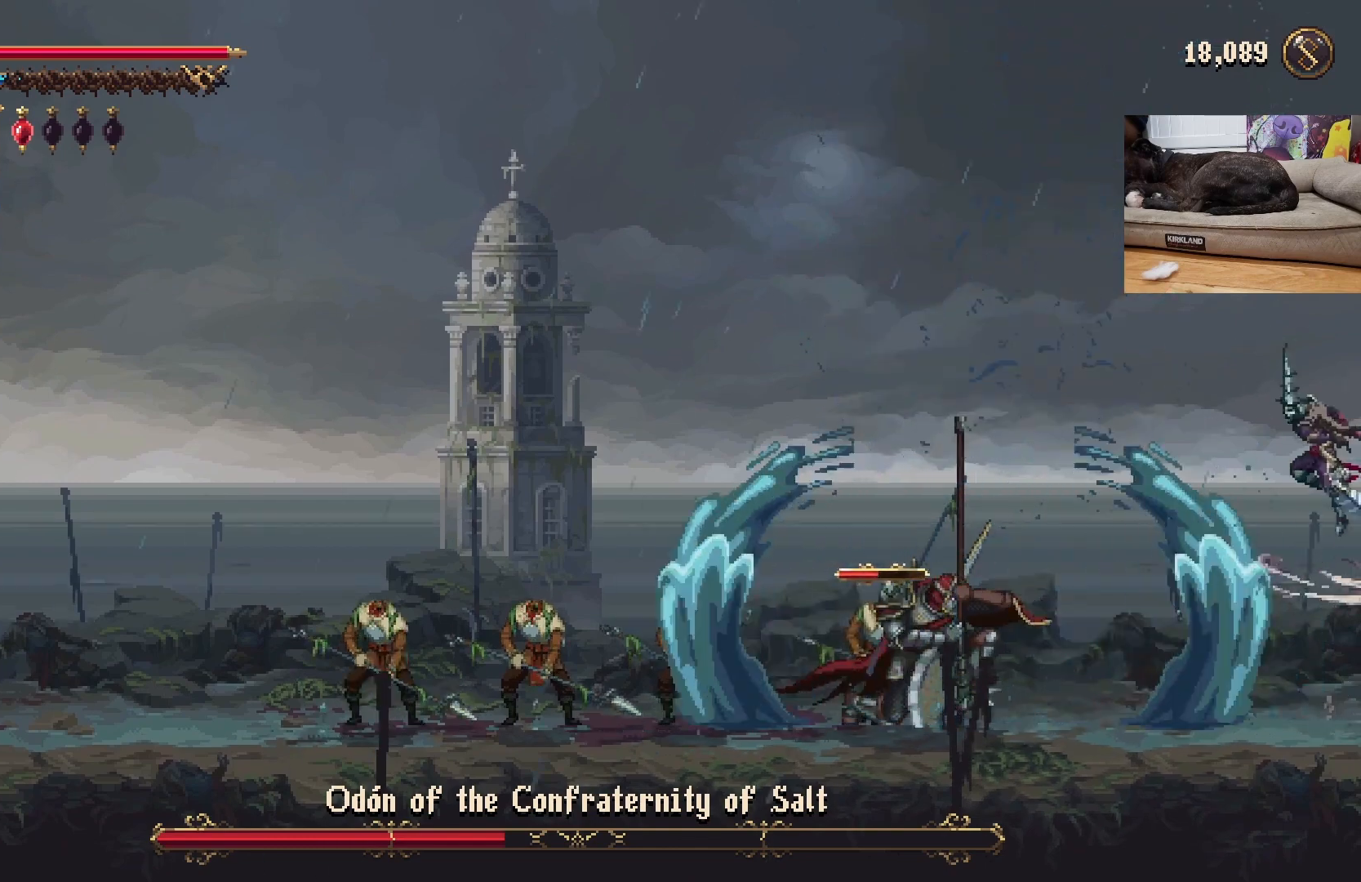
{"buttons": [], "left_stick": "center", "events": [[67, "A", "up"], [333, "left_stick", "center"]]}
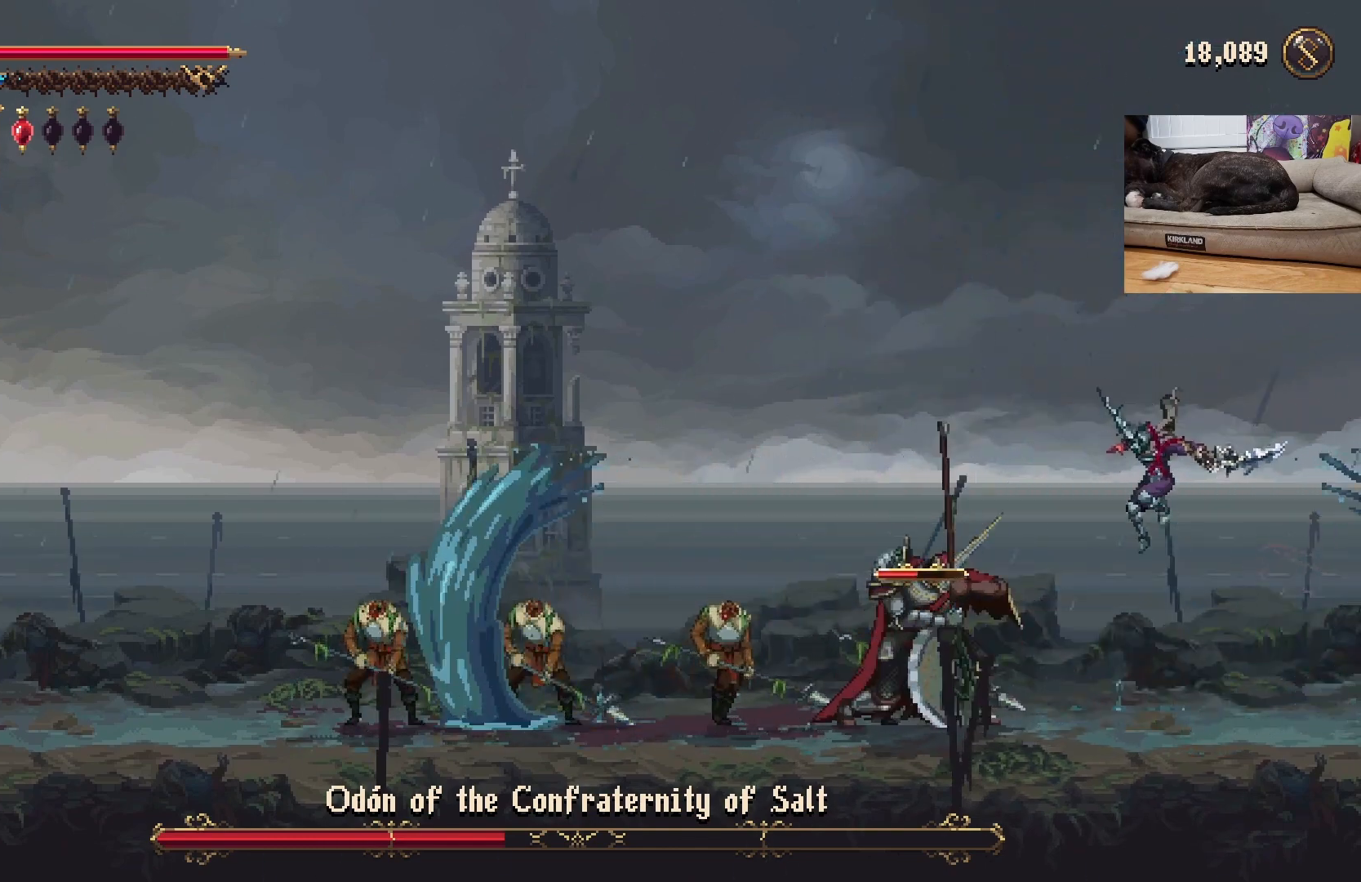
{"buttons": [], "left_stick": "center", "events": [[233, "left_stick", "left"], [400, "left_stick", "center"]]}
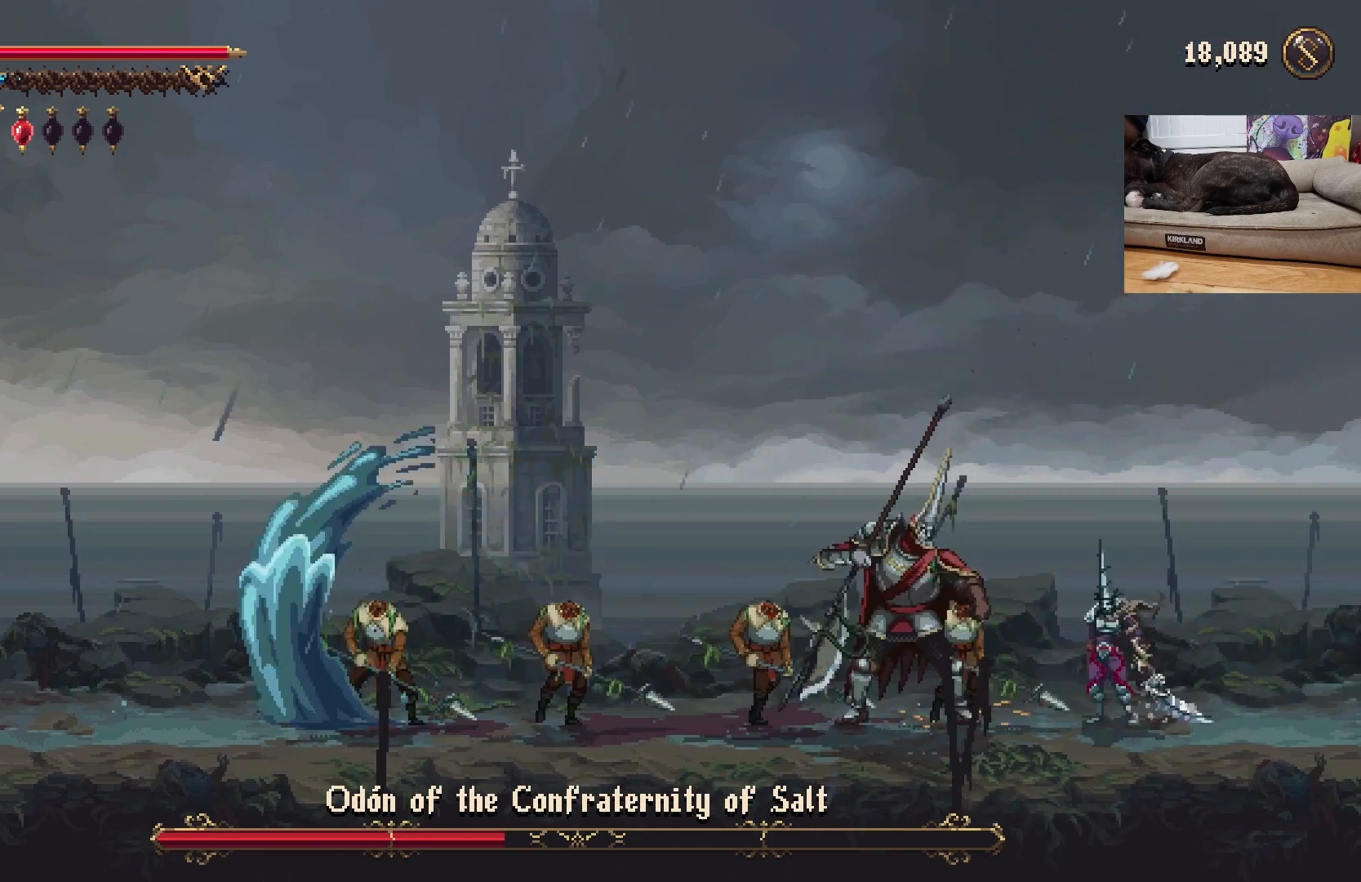
{"buttons": ["R1"], "left_stick": "center", "events": [[467, "R1", "down"]]}
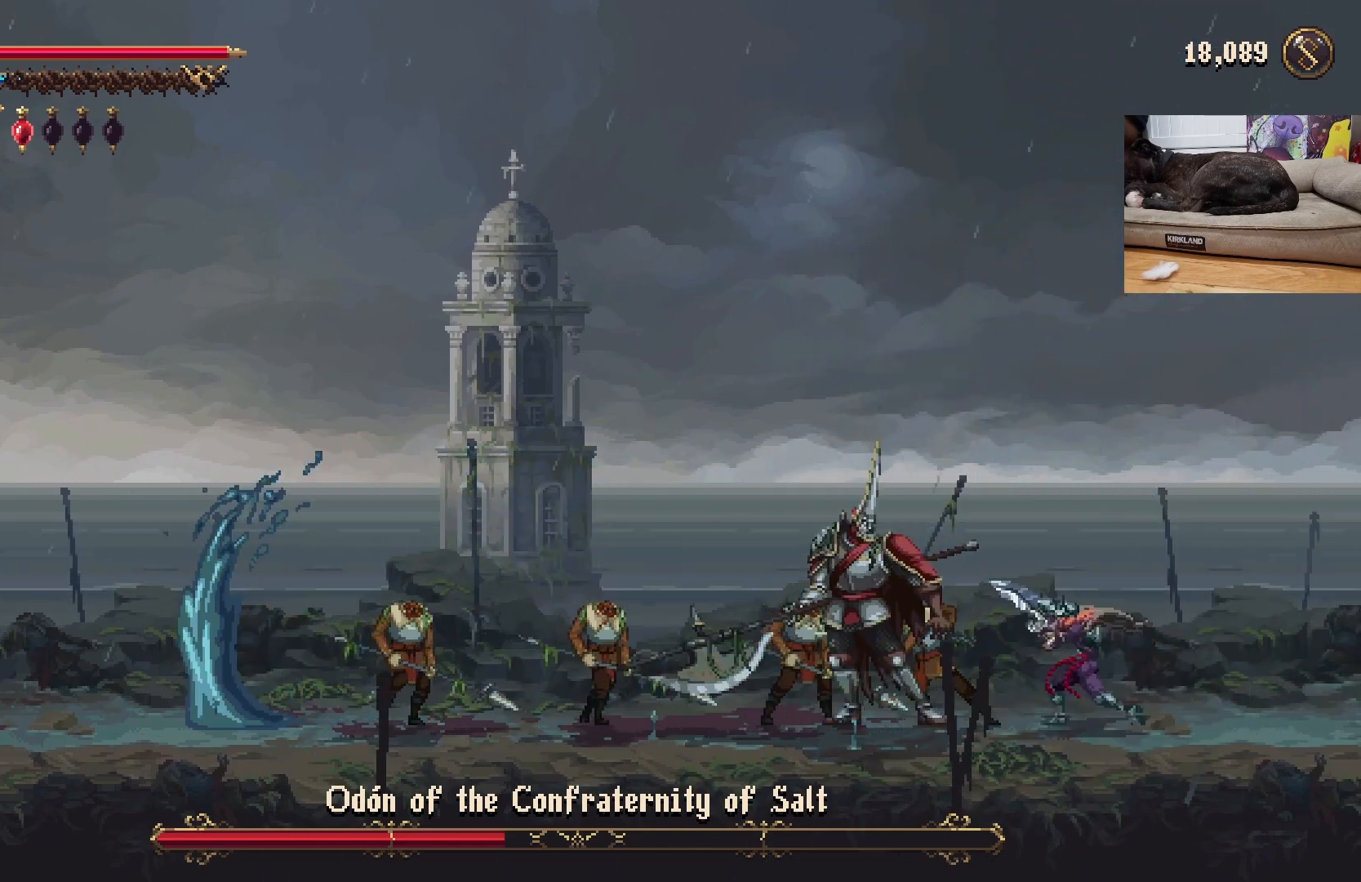
{"buttons": [], "left_stick": "center", "events": [[33, "R1", "up"], [167, "X", "down"], [233, "X", "up"], [267, "X", "down"], [367, "X", "up"], [400, "X", "down"], [467, "X", "up"]]}
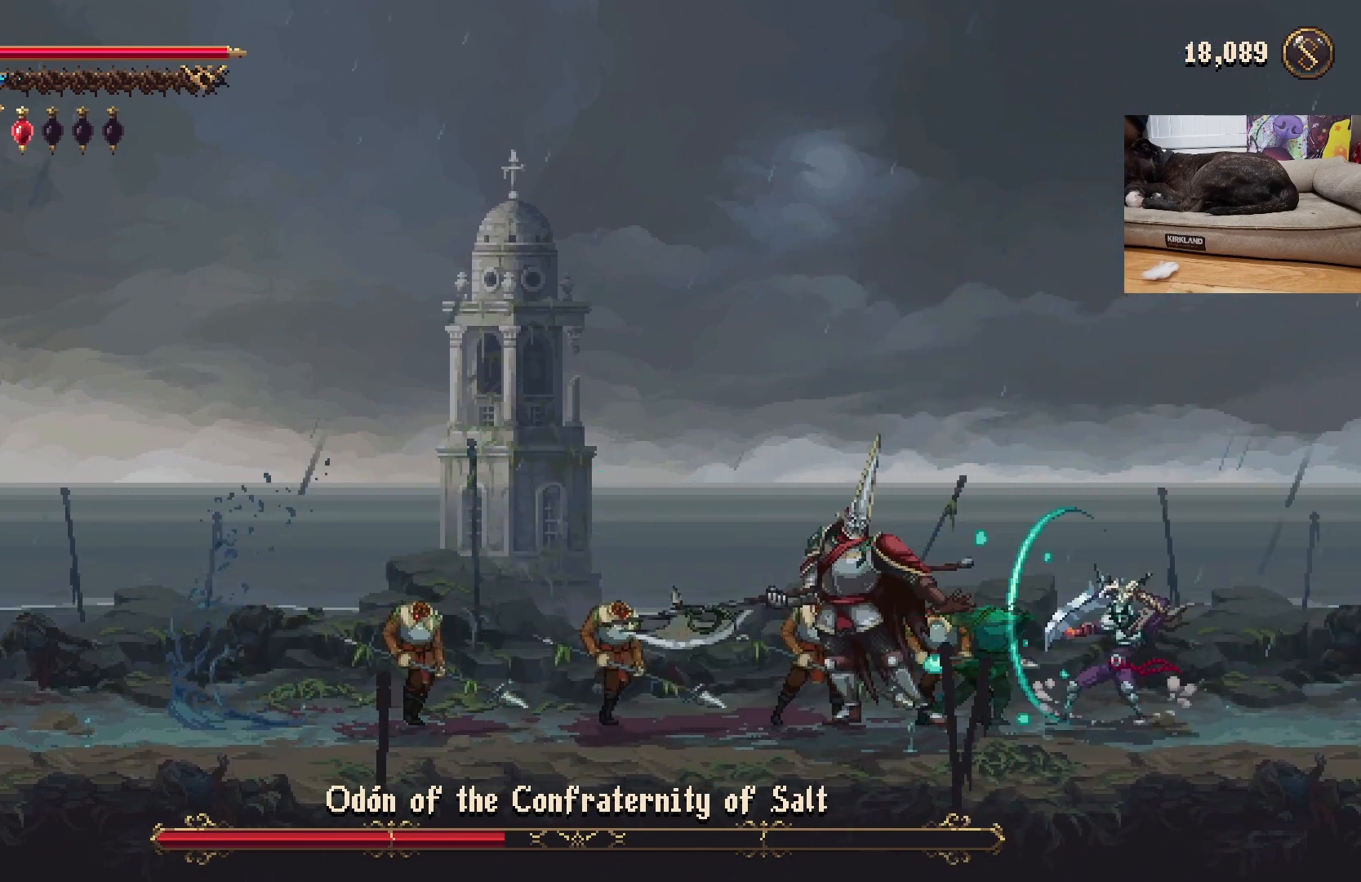
{"buttons": ["X"], "left_stick": "center", "events": [[67, "X", "down"], [100, "X", "up"], [200, "X", "down"], [233, "X", "up"], [333, "X", "down"], [400, "X", "up"], [467, "X", "down"]]}
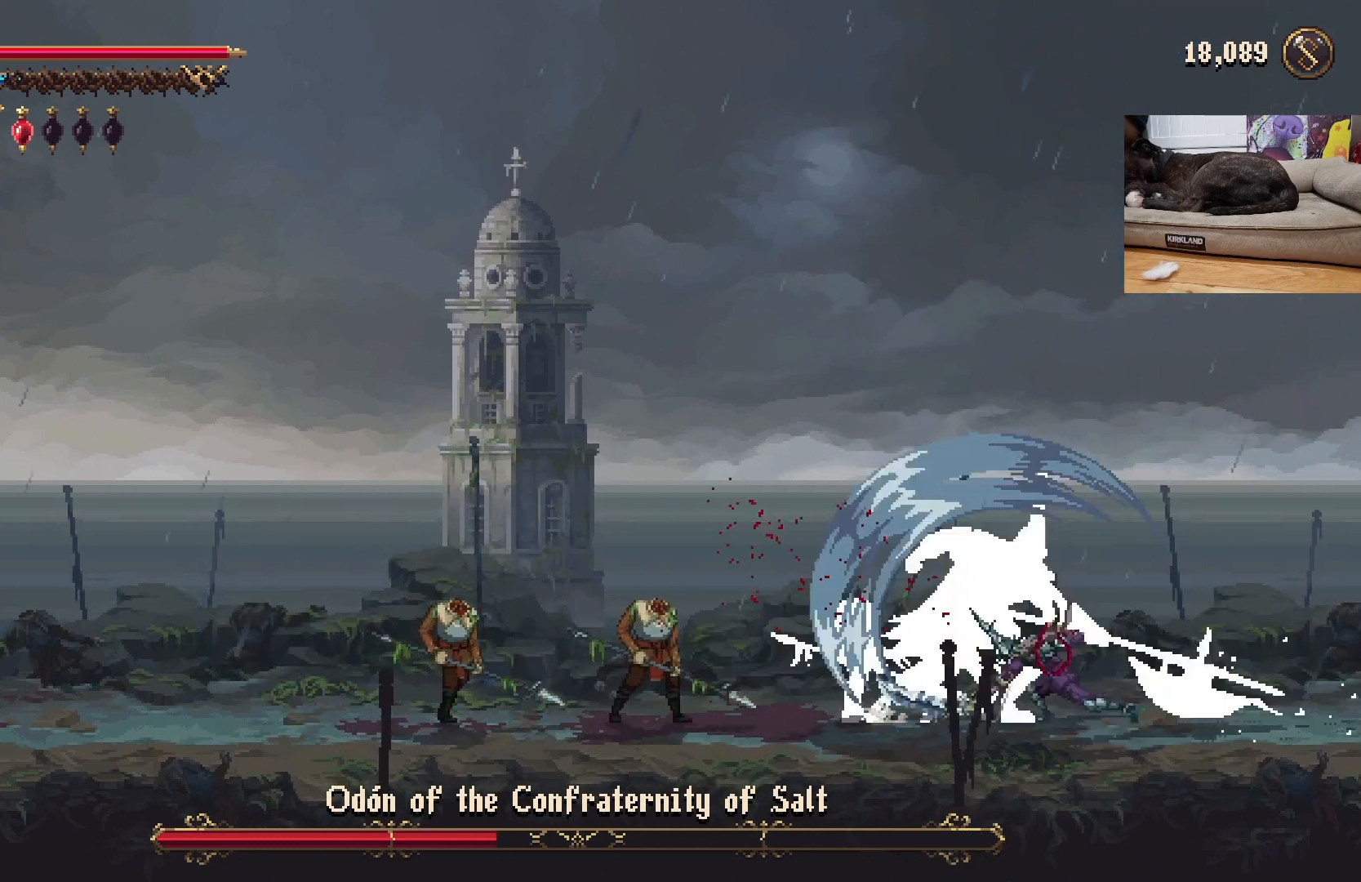
{"buttons": [], "left_stick": "center", "events": [[33, "X", "up"], [100, "X", "down"], [167, "X", "up"], [233, "X", "down"], [300, "X", "up"], [367, "X", "down"], [433, "X", "up"]]}
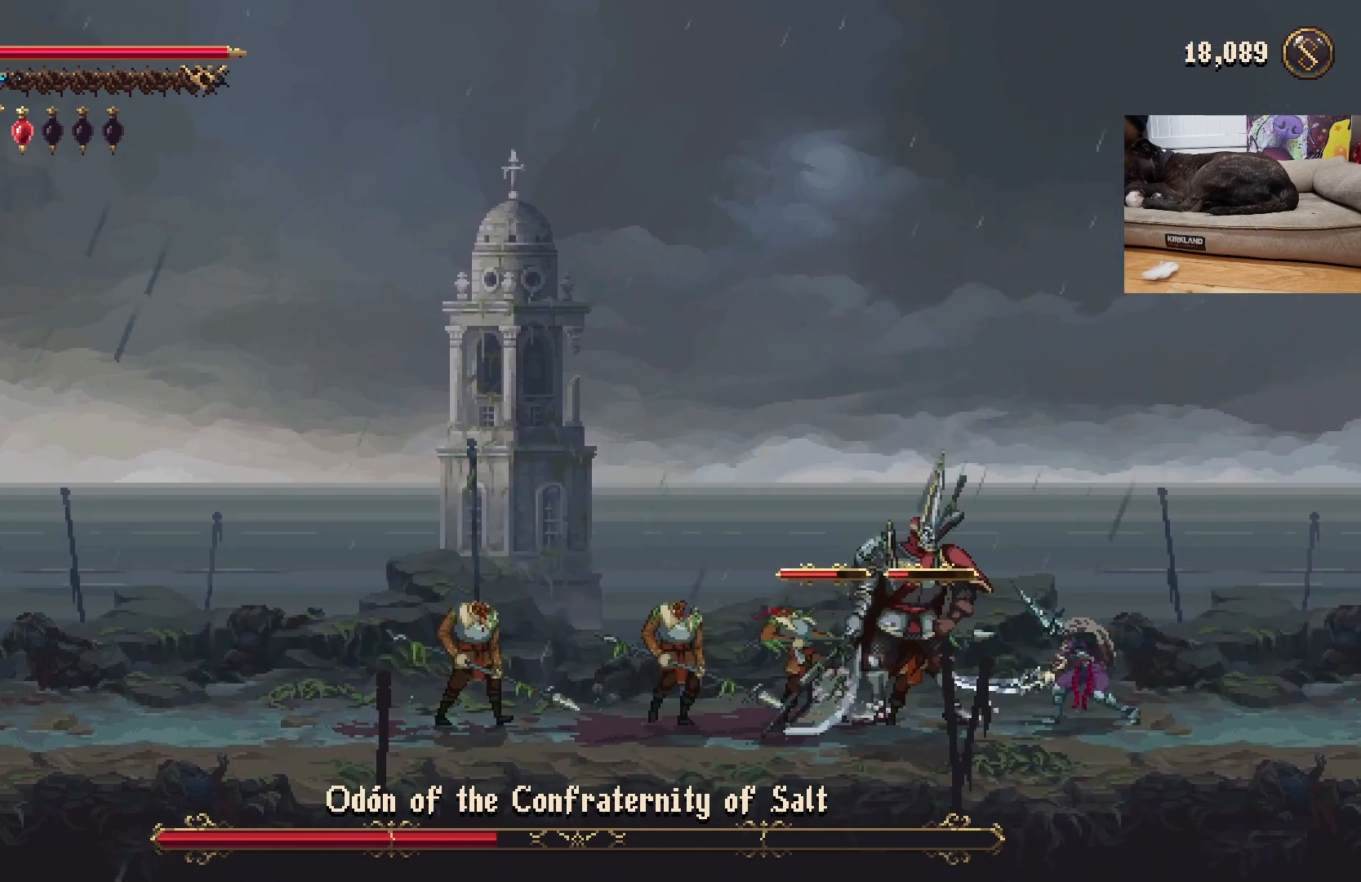
{"buttons": ["X"], "left_stick": "center", "events": [[33, "X", "down"], [67, "X", "up"], [167, "X", "down"], [233, "X", "up"], [333, "X", "down"], [400, "X", "up"], [467, "X", "down"]]}
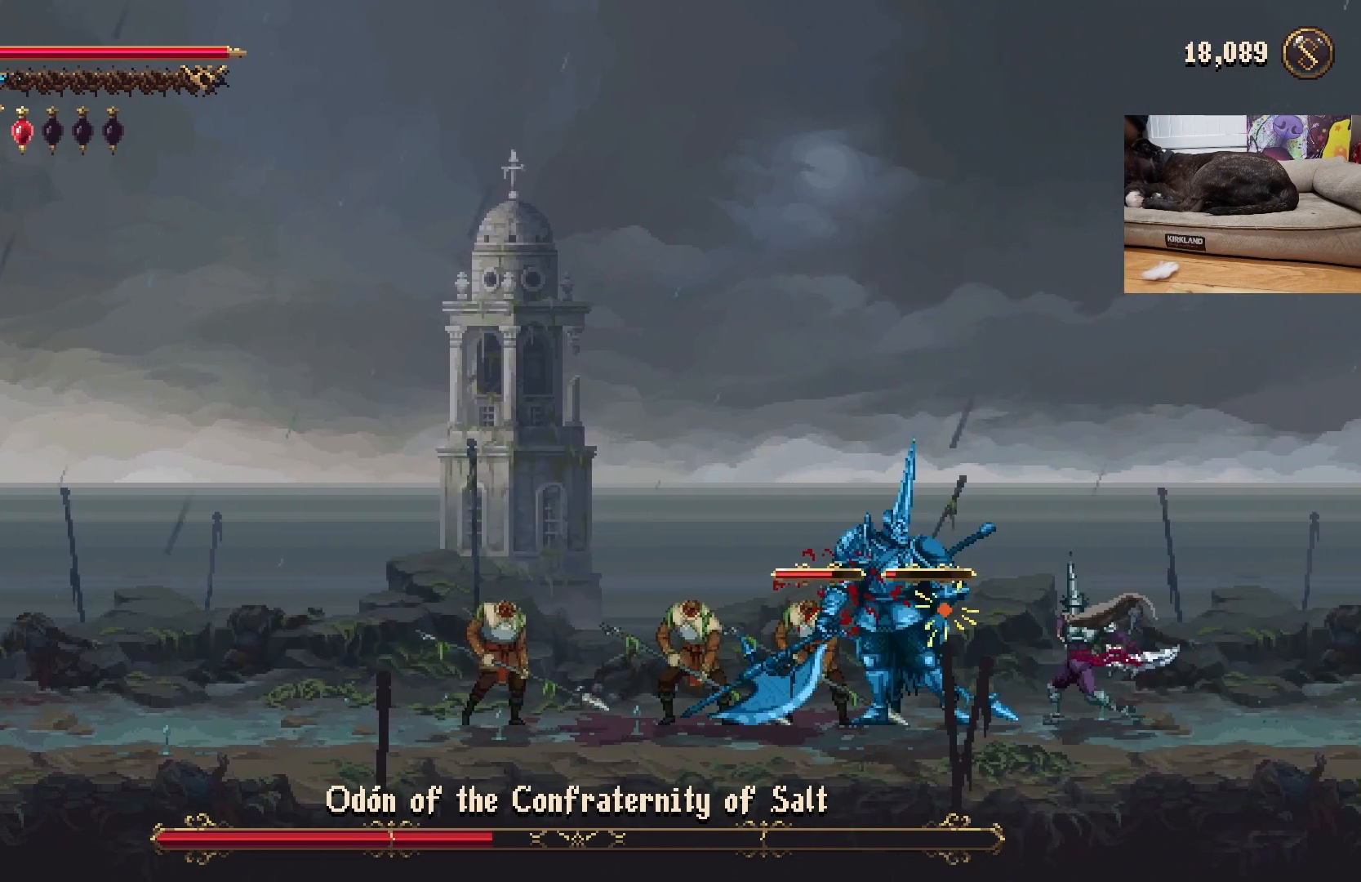
{"buttons": ["X"], "left_stick": "center", "events": [[33, "X", "up"], [100, "X", "down"], [167, "X", "up"], [233, "X", "down"], [300, "X", "up"], [500, "X", "down"]]}
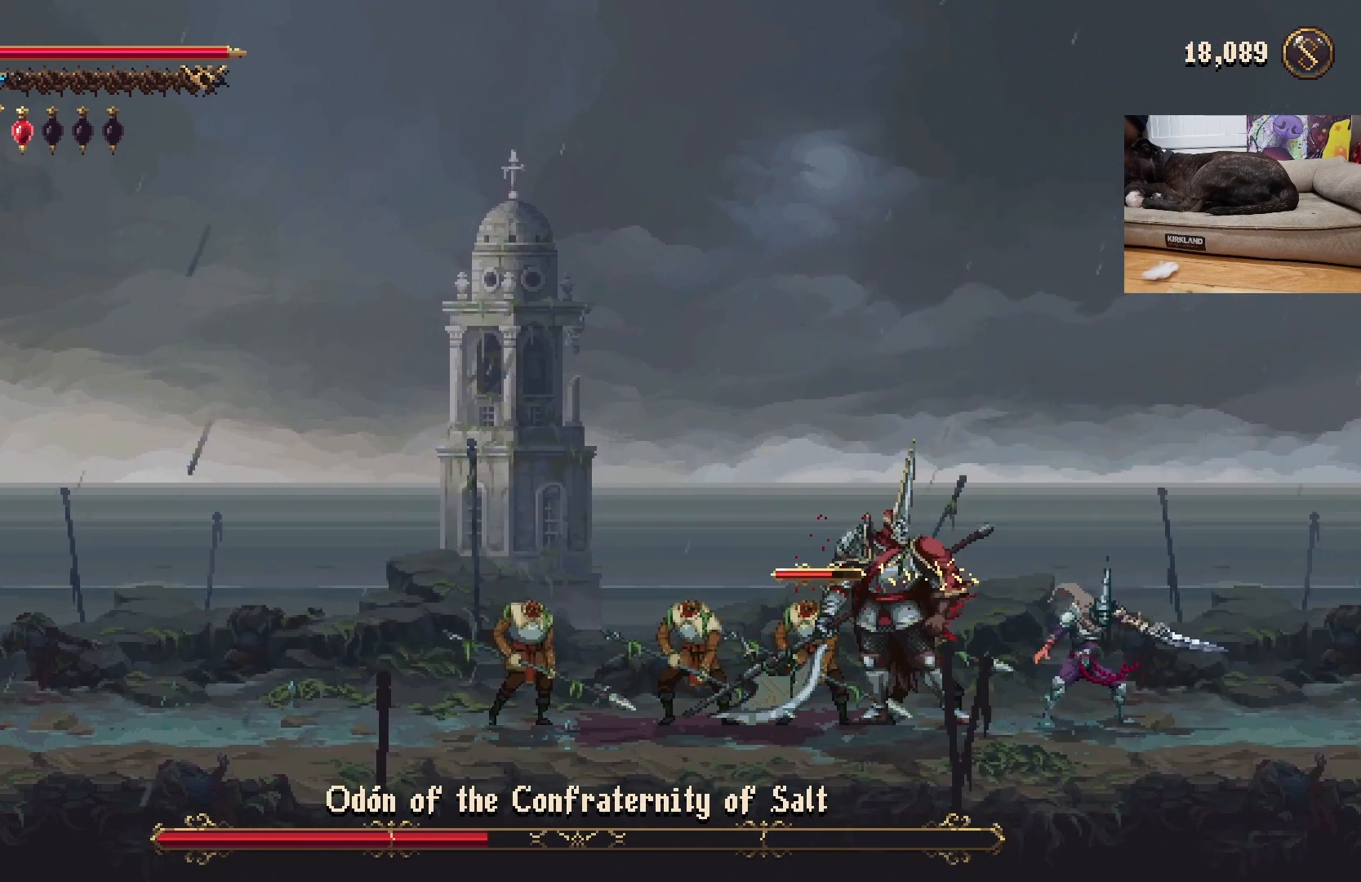
{"buttons": ["X"], "left_stick": "center", "events": [[133, "X", "up"], [433, "X", "down"]]}
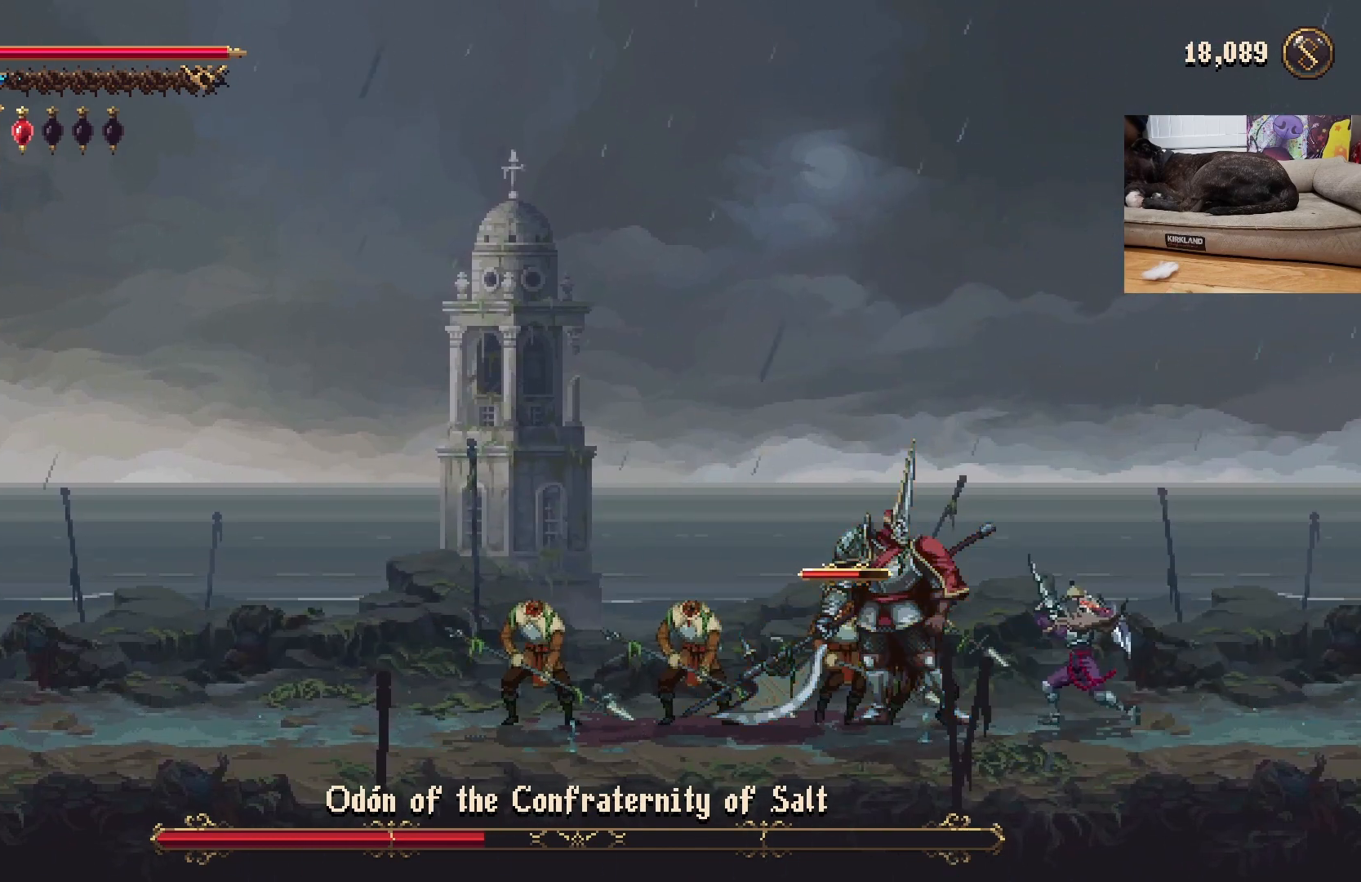
{"buttons": ["X"], "left_stick": "center", "events": [[33, "X", "up"], [100, "X", "down"], [167, "X", "up"], [233, "X", "down"], [300, "X", "up"], [367, "X", "down"], [433, "X", "up"], [500, "X", "down"]]}
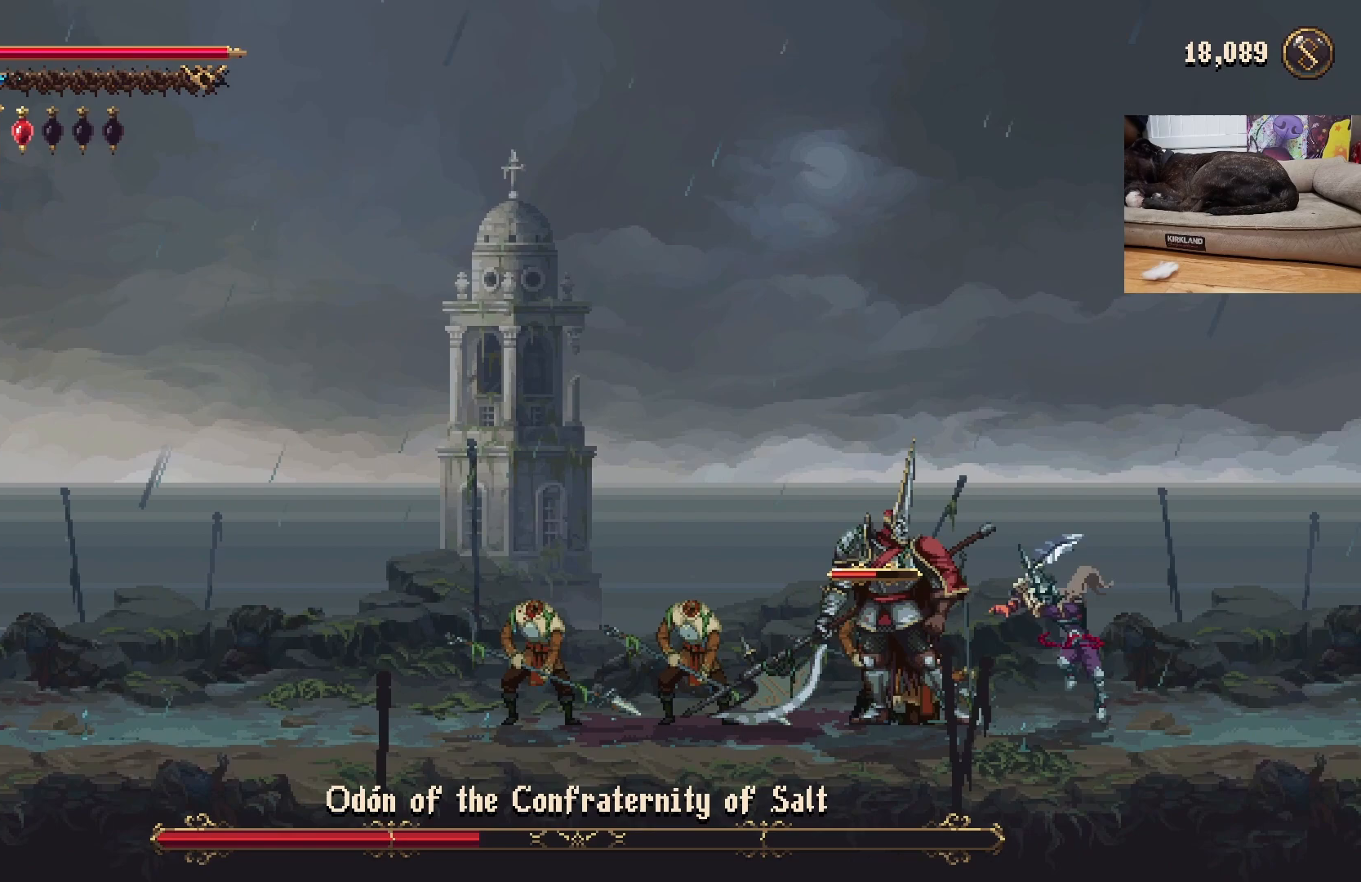
{"buttons": ["X"], "left_stick": "center", "events": [[67, "X", "up"], [167, "X", "down"], [233, "X", "up"], [333, "X", "down"], [400, "X", "up"], [467, "X", "down"]]}
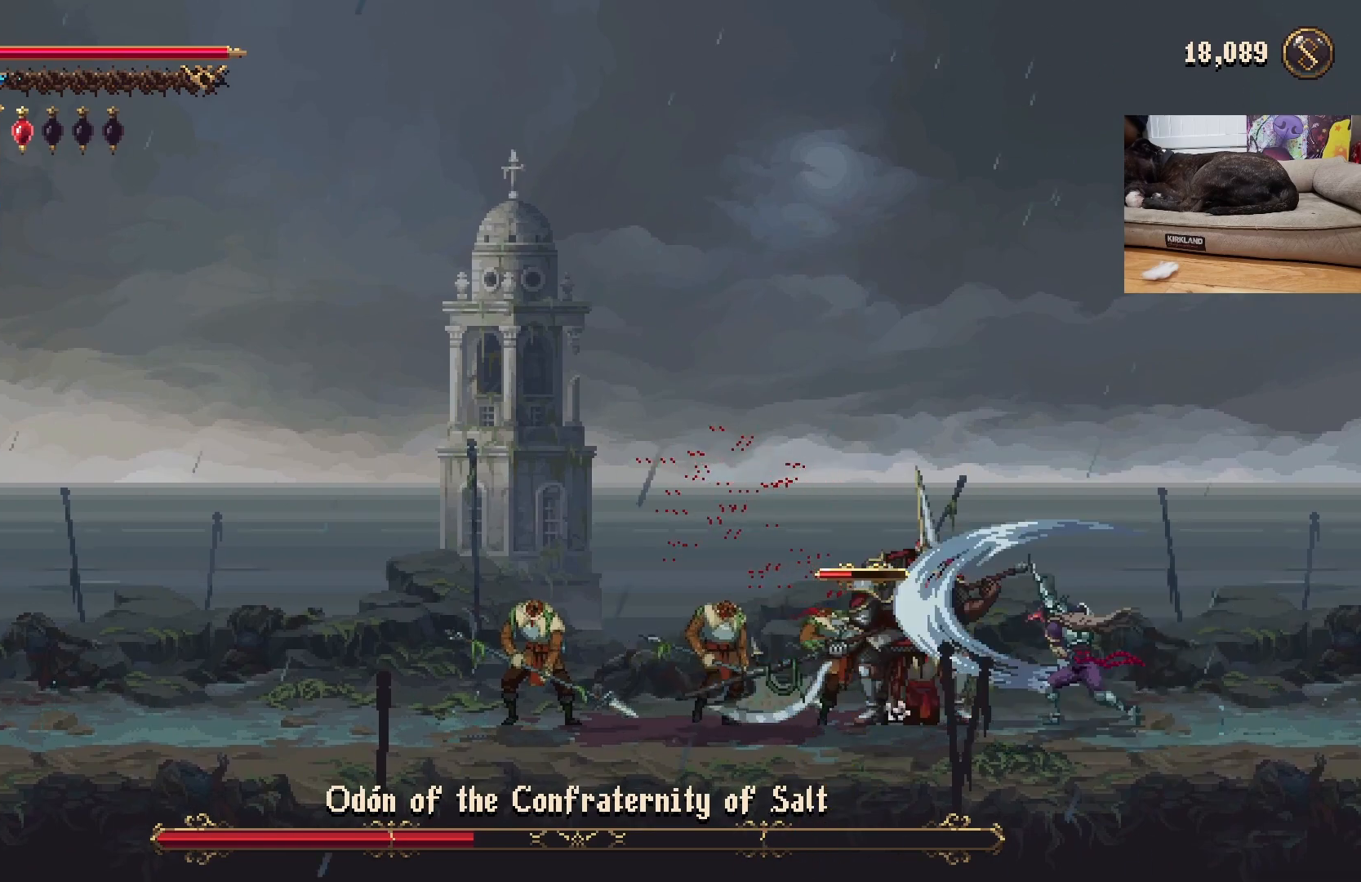
{"buttons": [], "left_stick": "center", "events": [[33, "X", "up"], [100, "X", "down"], [167, "X", "up"], [233, "X", "down"], [333, "X", "up"], [400, "X", "down"], [467, "X", "up"]]}